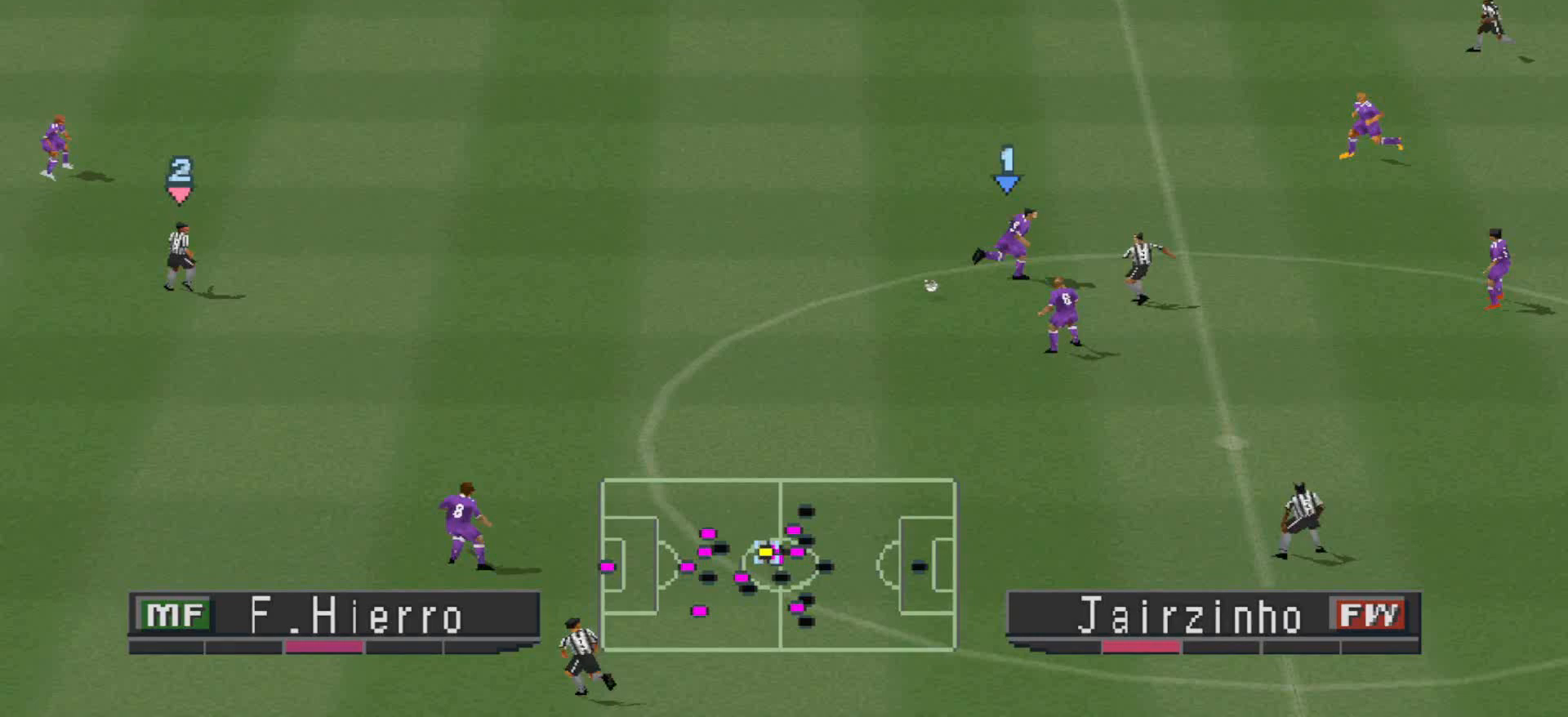
Gameplay with a controller (PlayStation layout); each line is a JSON object with the inputs held at the frame after it. "events" lists button and stick changes between this image and that frame as [ms after this image, input, new state], when the widget could be followed in between. Not read: left_stick right_stick.
{"buttons": ["CROSS", "SQUARE"], "events": [[167, "DPAD_UP", "up"], [233, "DPAD_RIGHT", "up"]]}
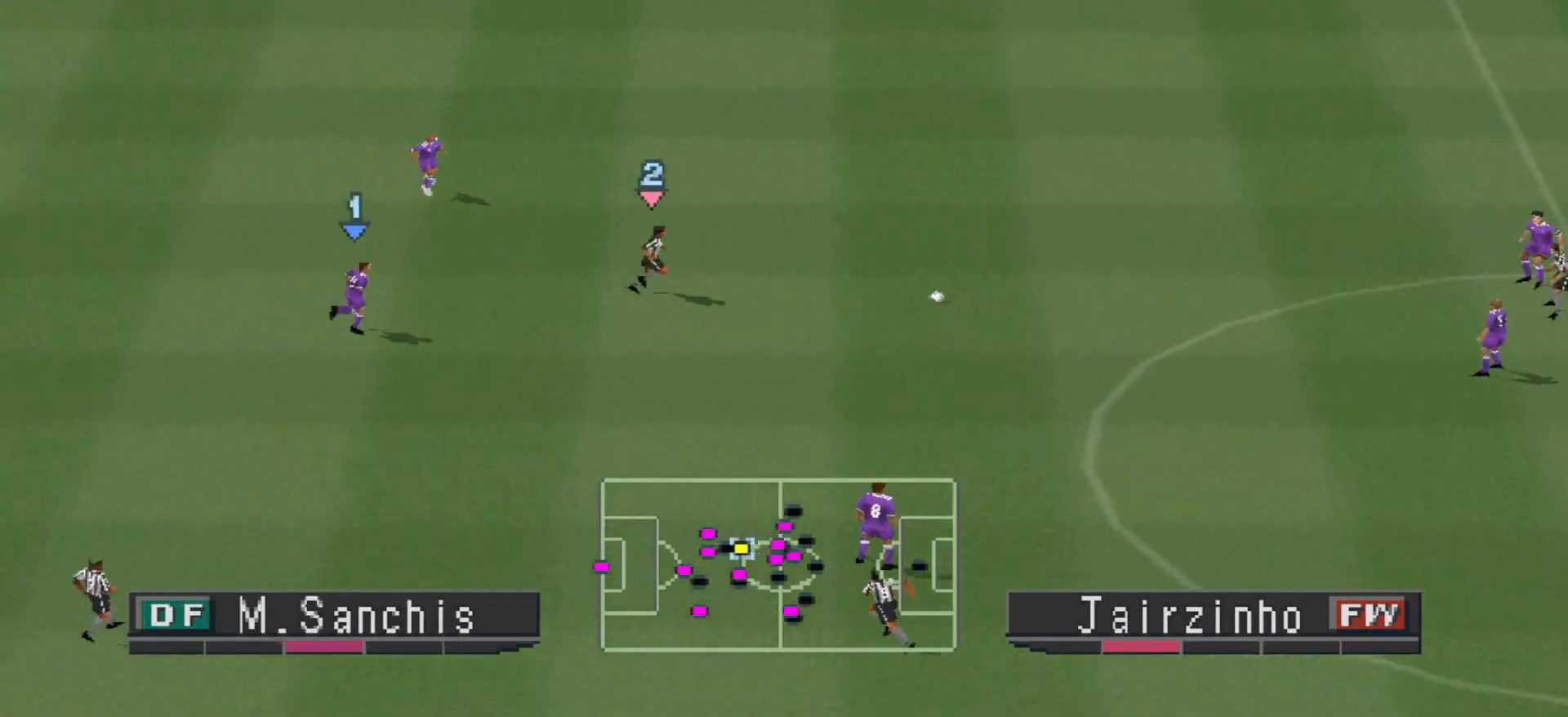
{"buttons": ["SQUARE", "DPAD_DOWN"], "events": [[133, "DPAD_DOWN", "down"], [167, "CROSS", "up"], [233, "R1", "down"], [367, "R1", "up"]]}
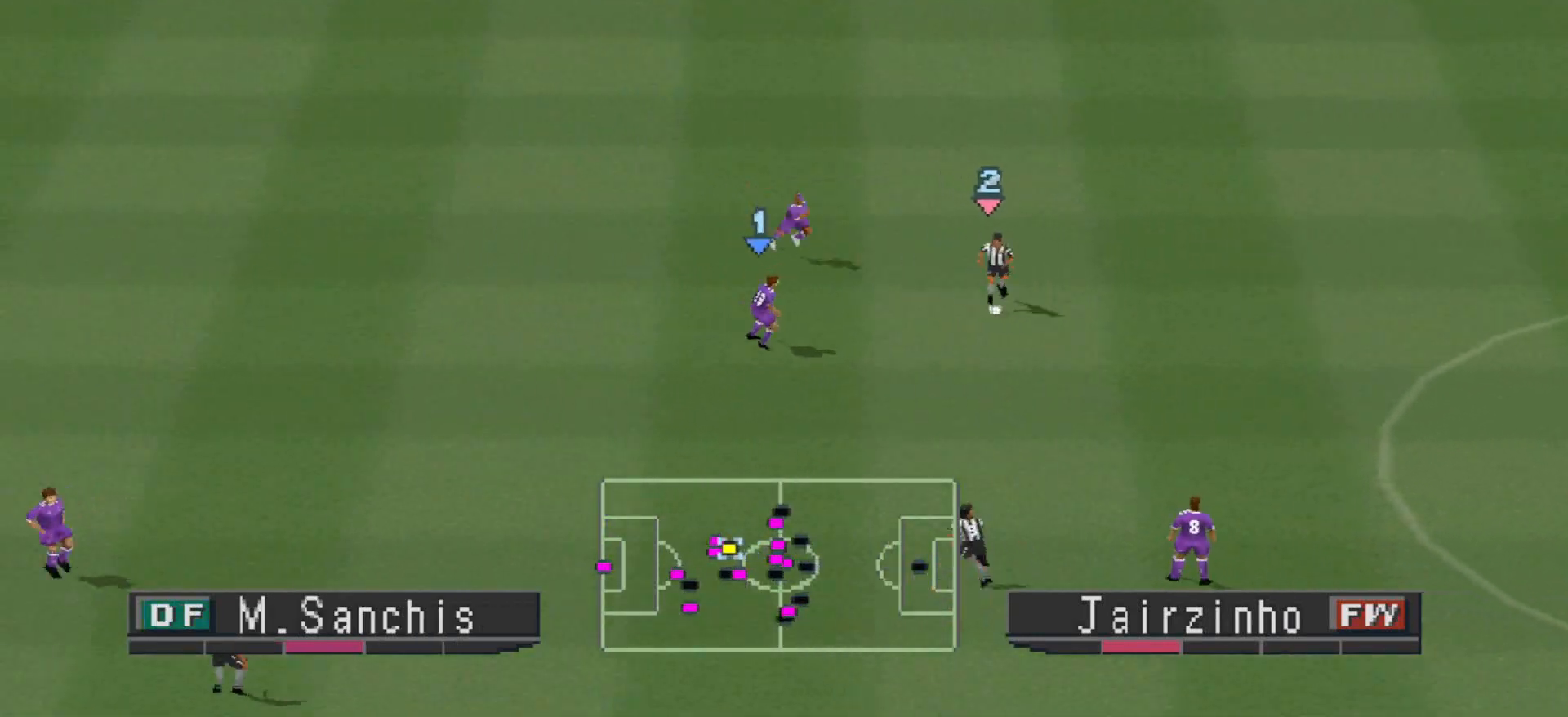
{"buttons": ["CROSS", "SQUARE", "R1", "DPAD_DOWN"], "events": [[67, "CROSS", "down"], [200, "R1", "down"]]}
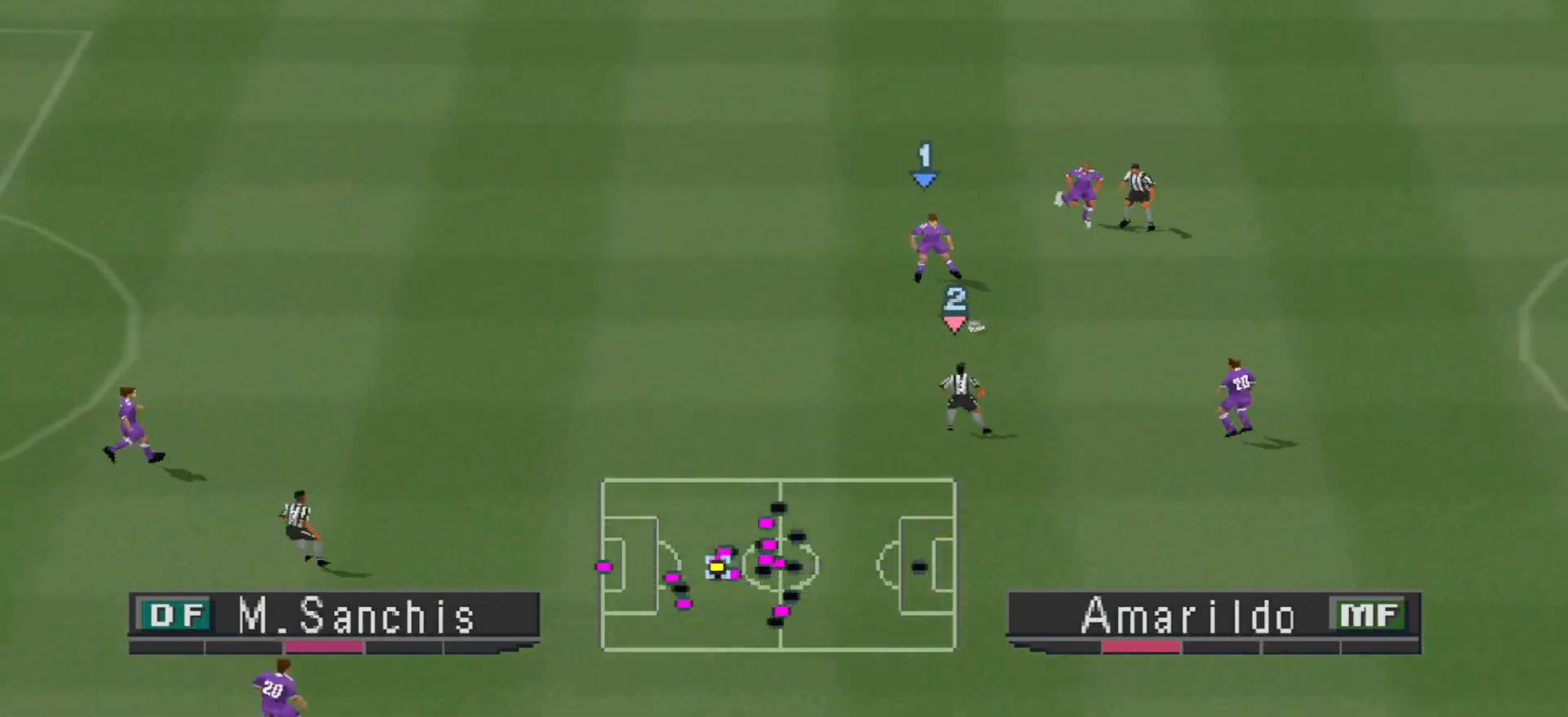
{"buttons": ["CROSS", "SQUARE", "R1"], "events": [[33, "DPAD_DOWN", "up"], [33, "L1", "down"], [167, "L1", "up"]]}
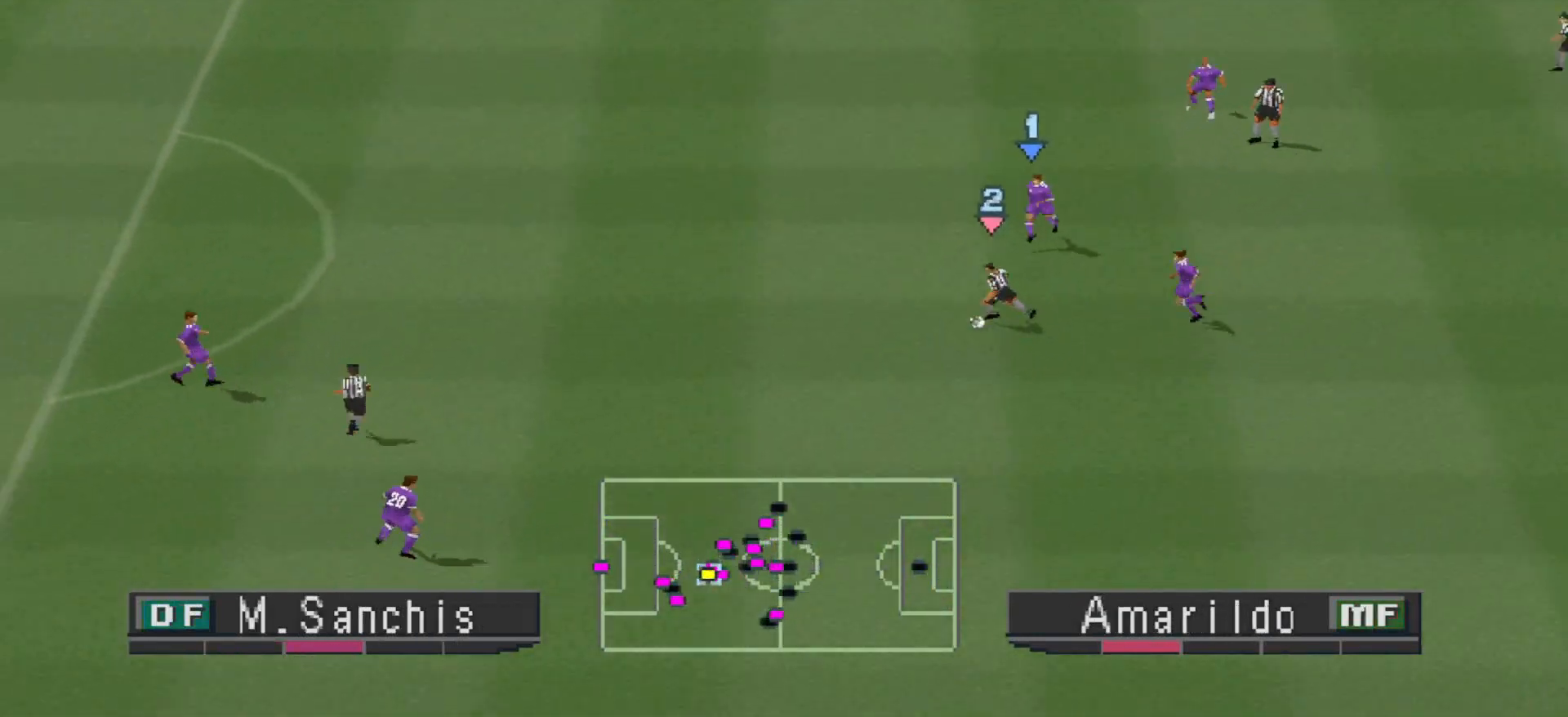
{"buttons": ["CROSS", "SQUARE", "R1"], "events": []}
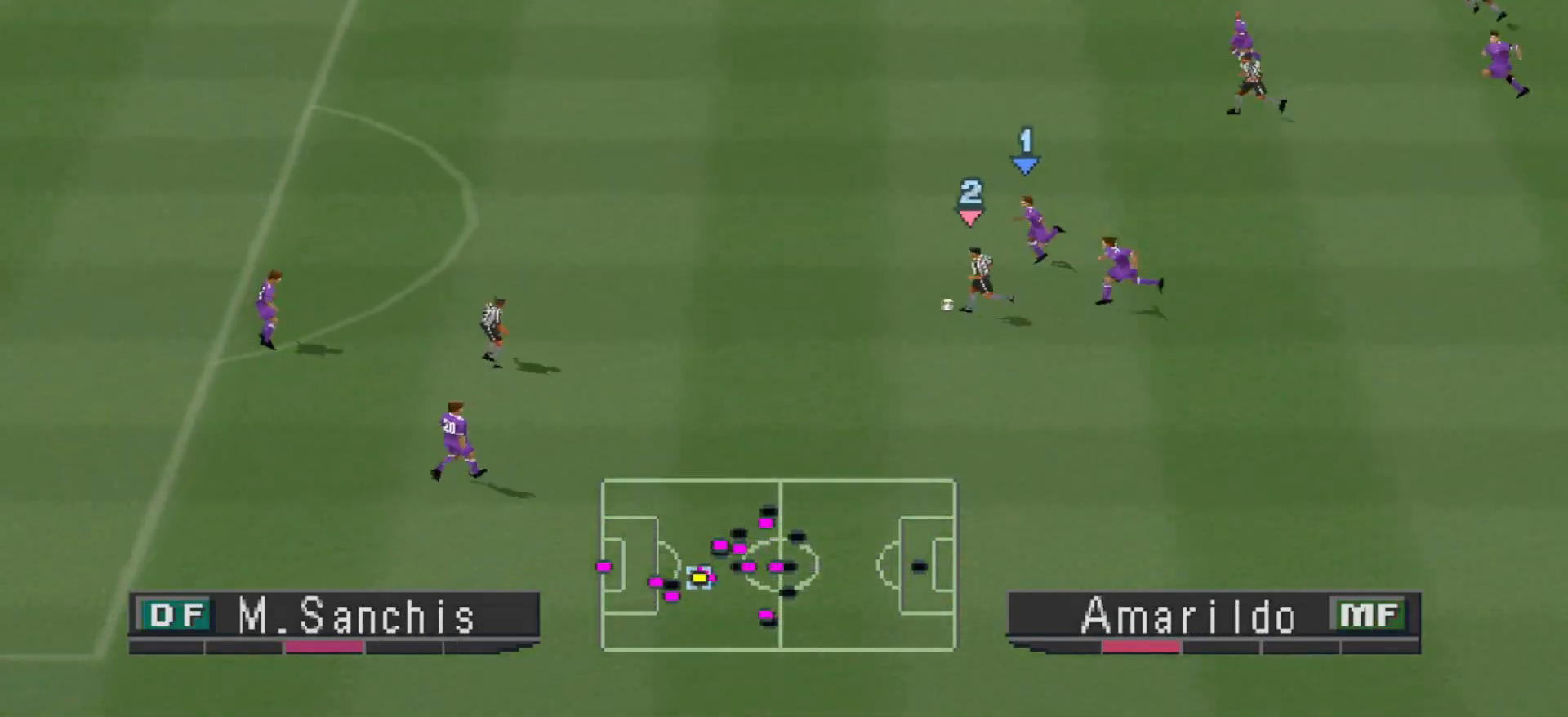
{"buttons": ["CROSS", "SQUARE", "R1"], "events": []}
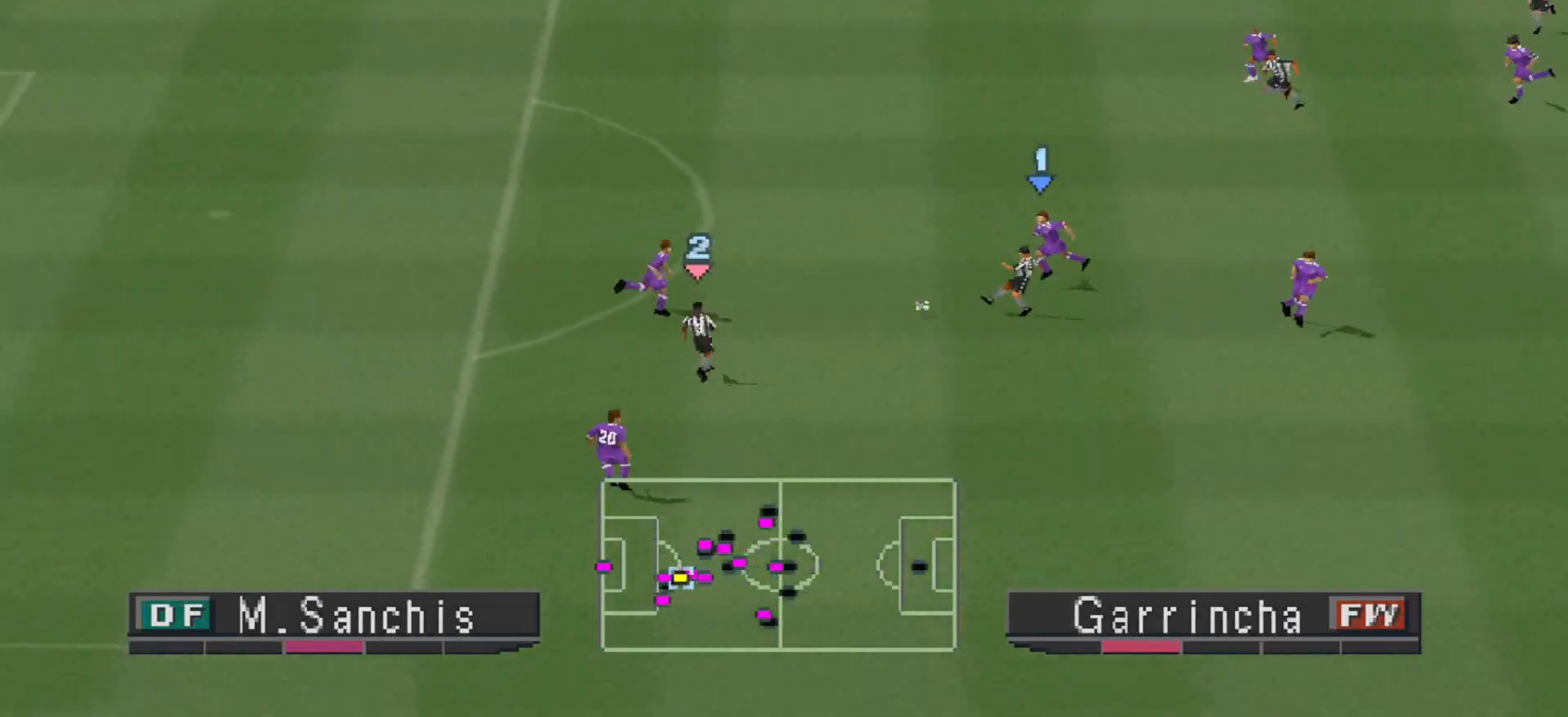
{"buttons": ["CROSS", "SQUARE", "R1"], "events": []}
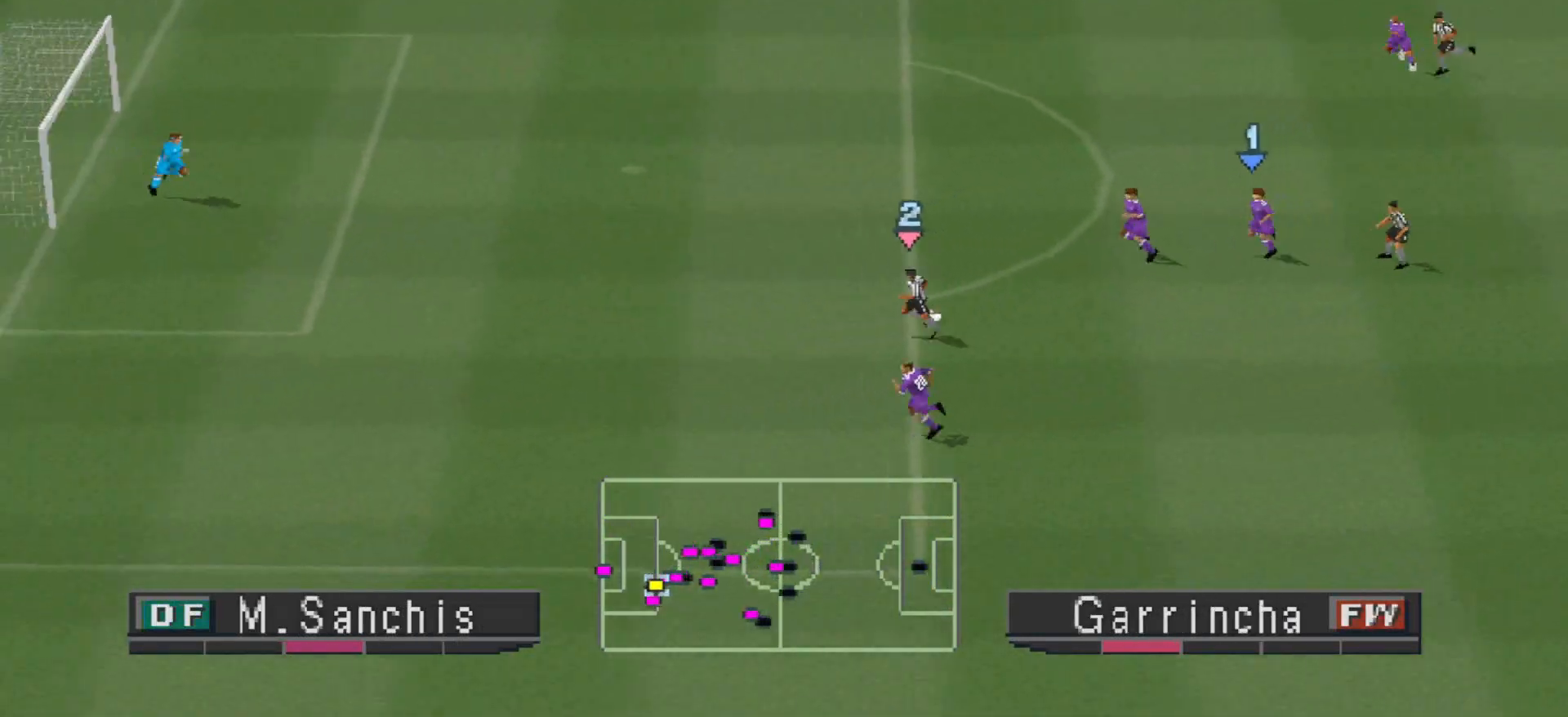
{"buttons": ["CROSS", "SQUARE", "R1"], "events": []}
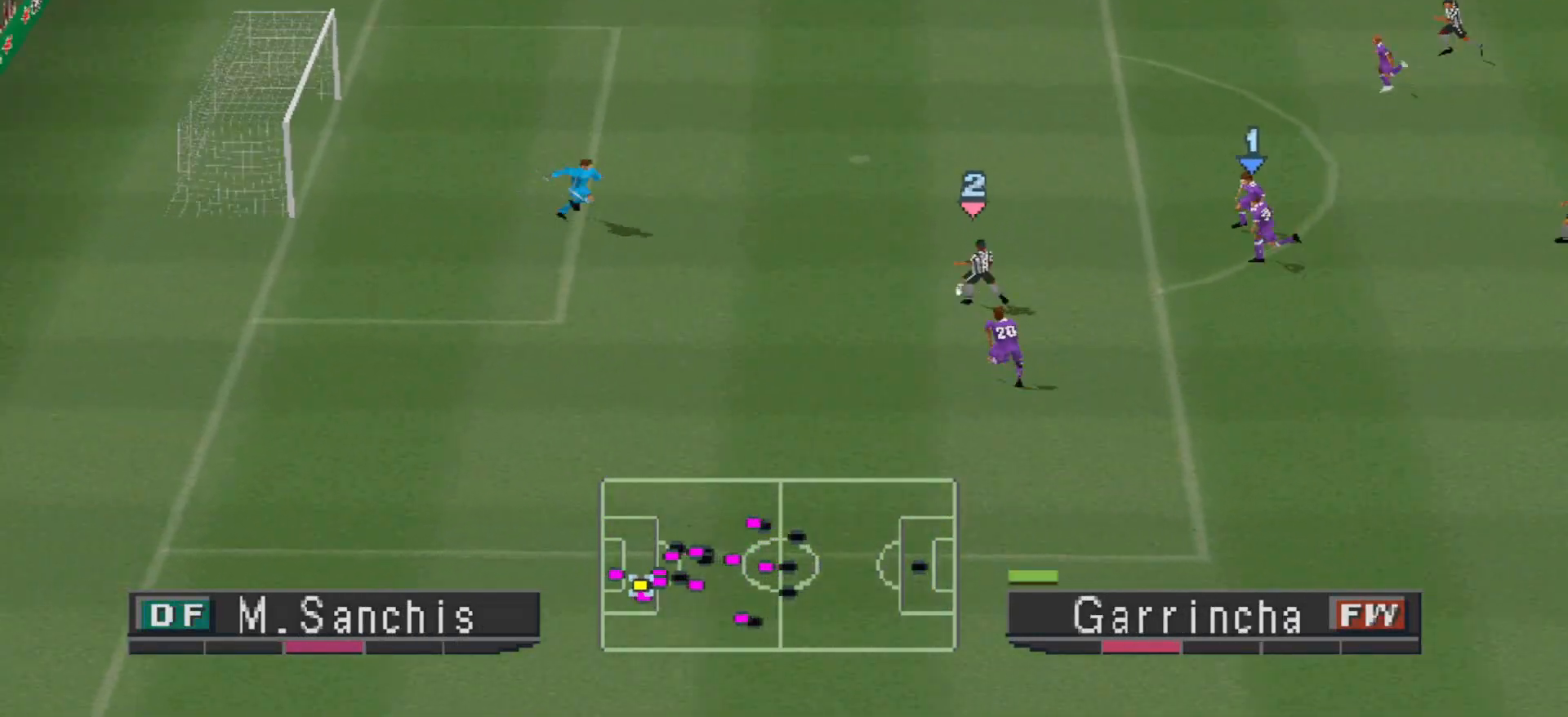
{"buttons": ["CROSS", "SQUARE", "R1"], "events": []}
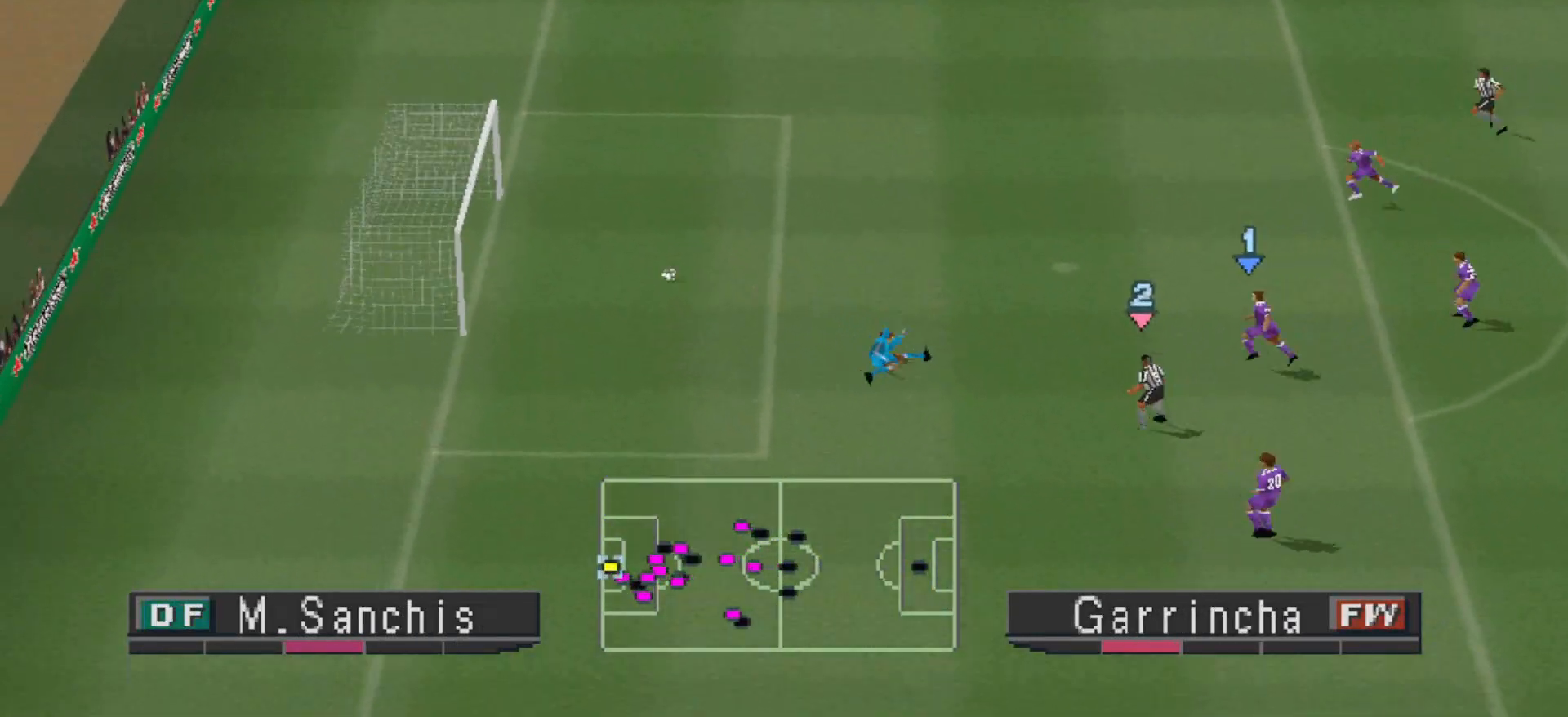
{"buttons": [], "events": [[200, "CROSS", "up"], [200, "SQUARE", "up"], [267, "R1", "up"]]}
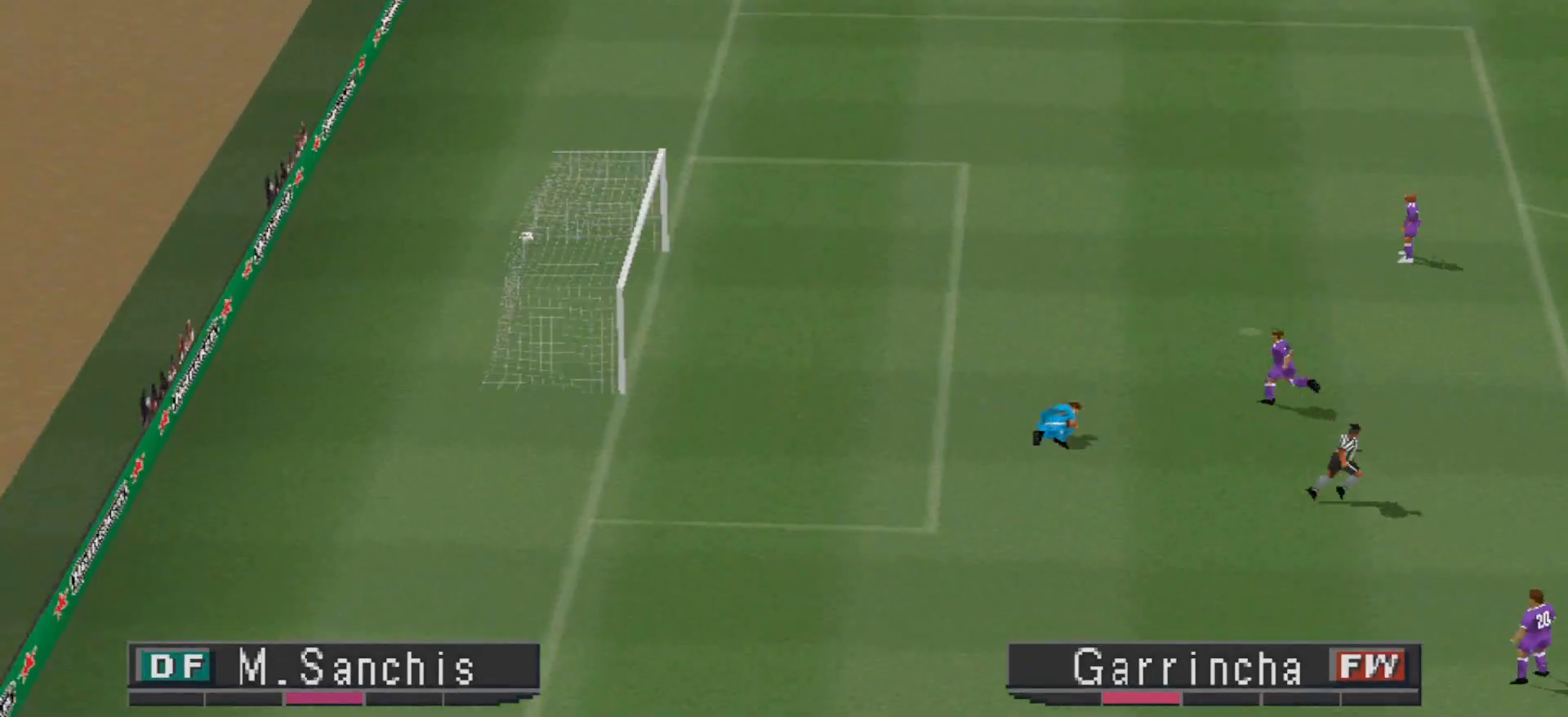
{"buttons": [], "events": []}
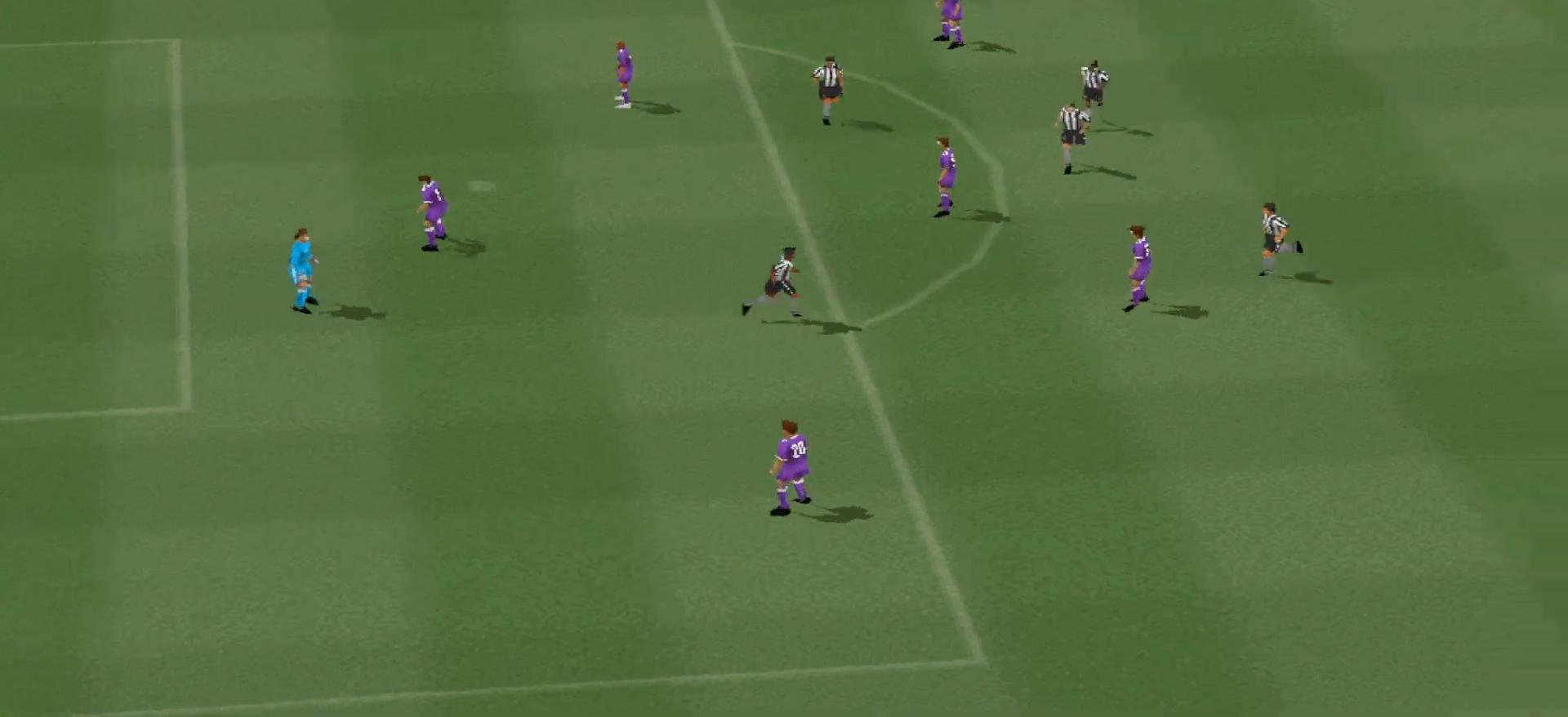
{"buttons": [], "events": []}
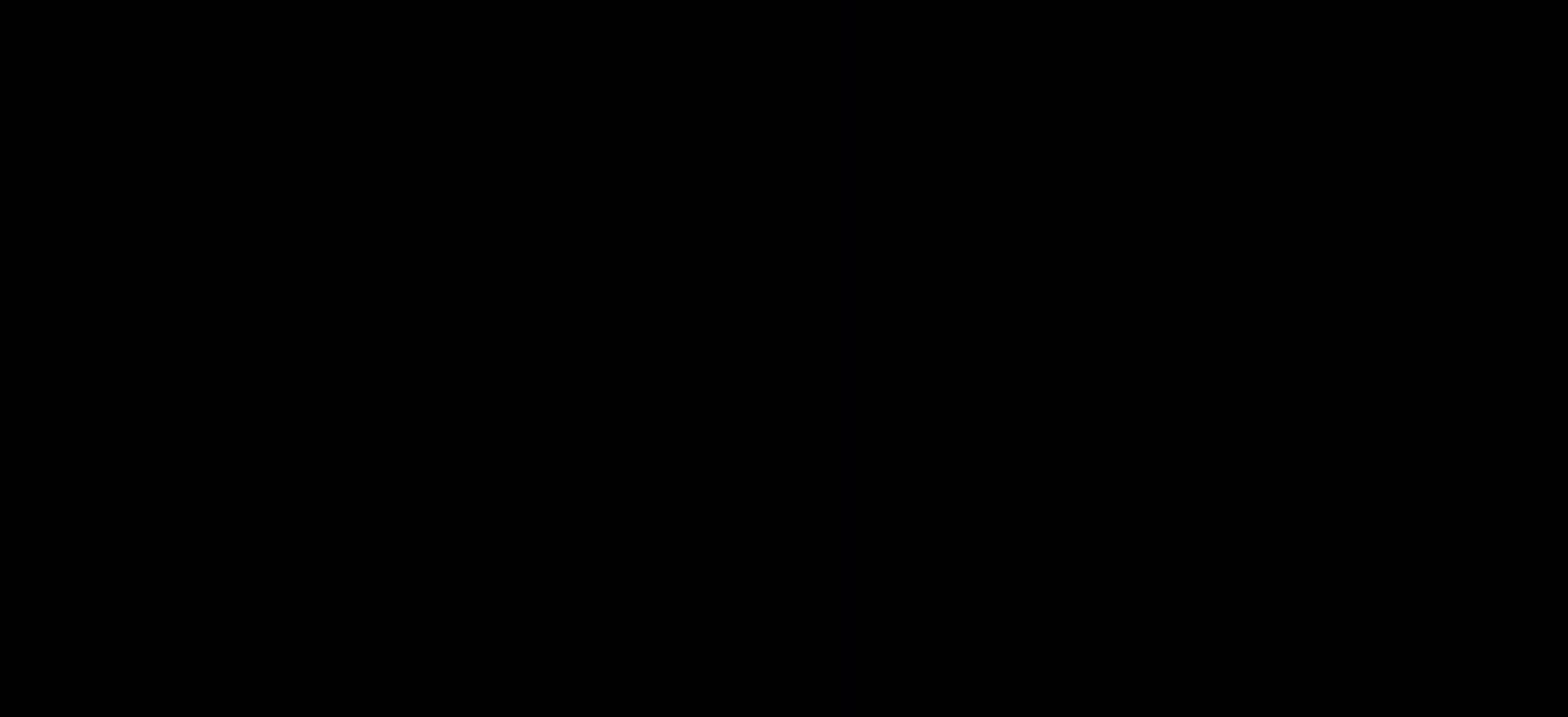
{"buttons": [], "events": []}
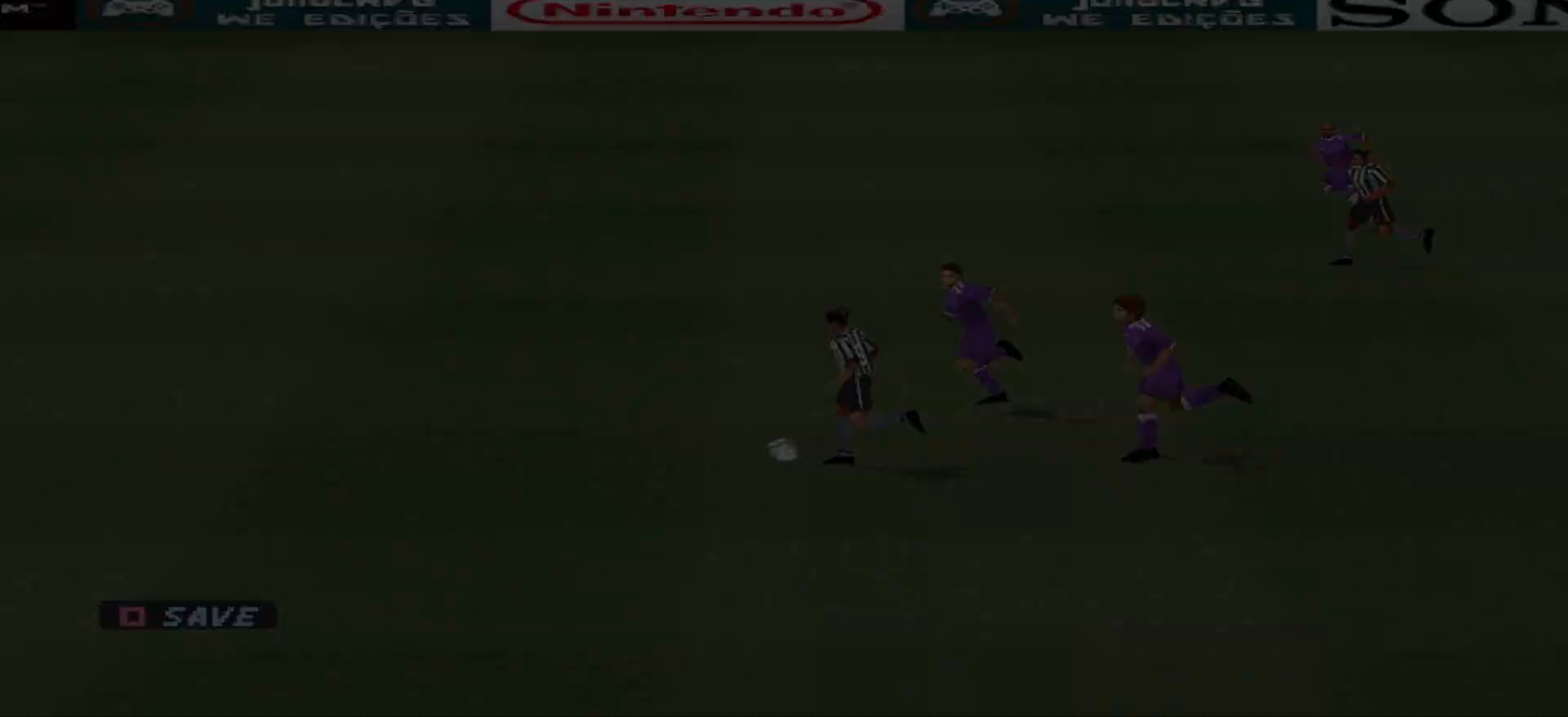
{"buttons": [], "events": []}
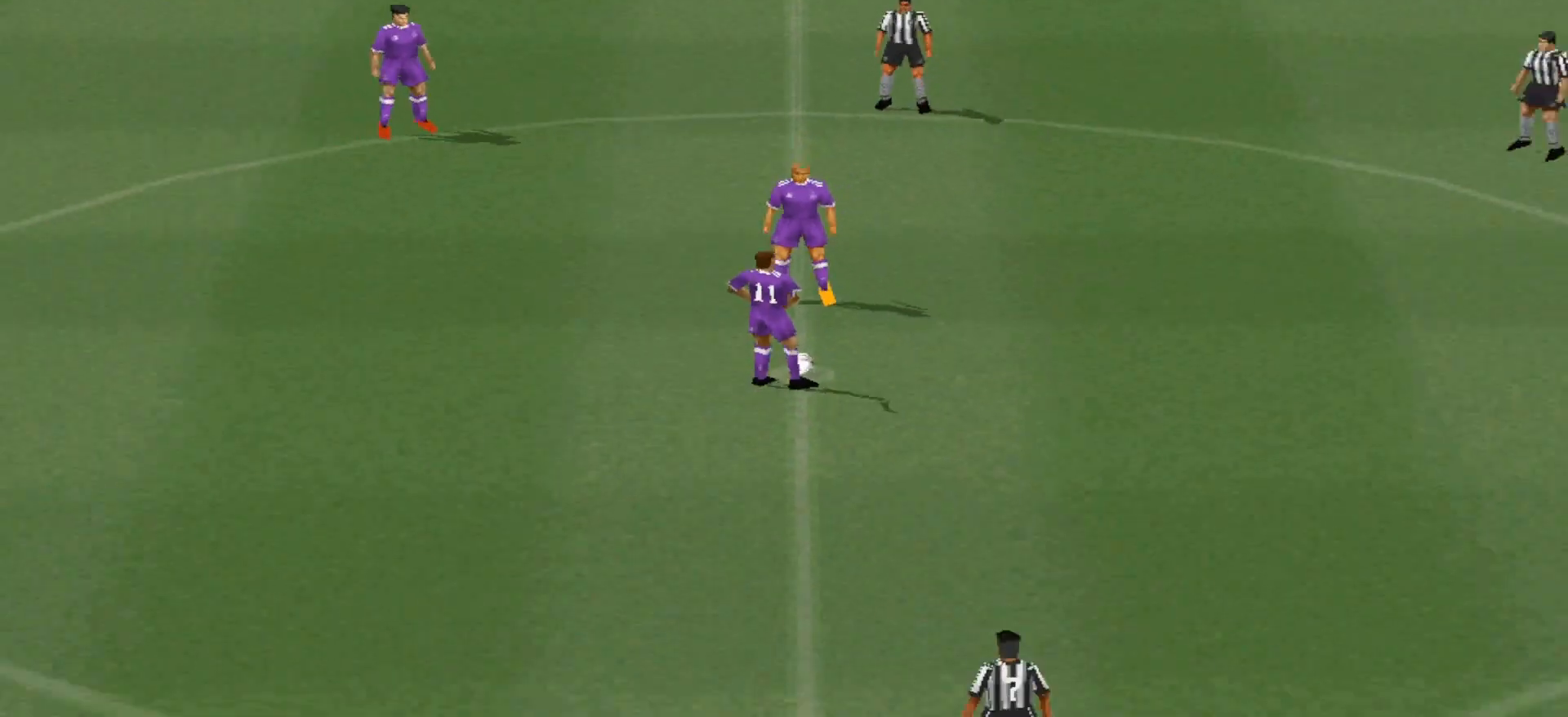
{"buttons": ["START"], "events": [[467, "START", "down"]]}
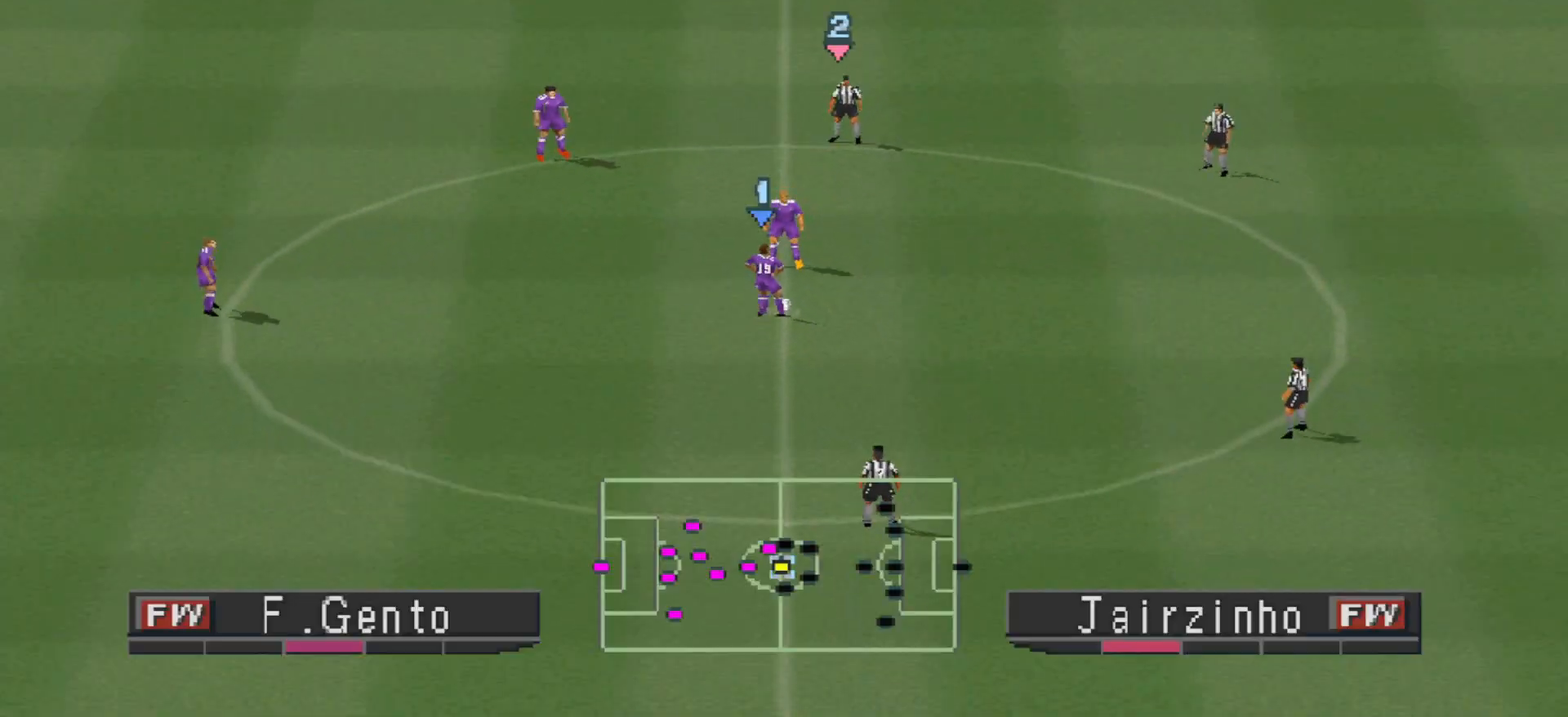
{"buttons": ["DPAD_DOWN"], "events": [[133, "START", "up"], [433, "DPAD_DOWN", "down"]]}
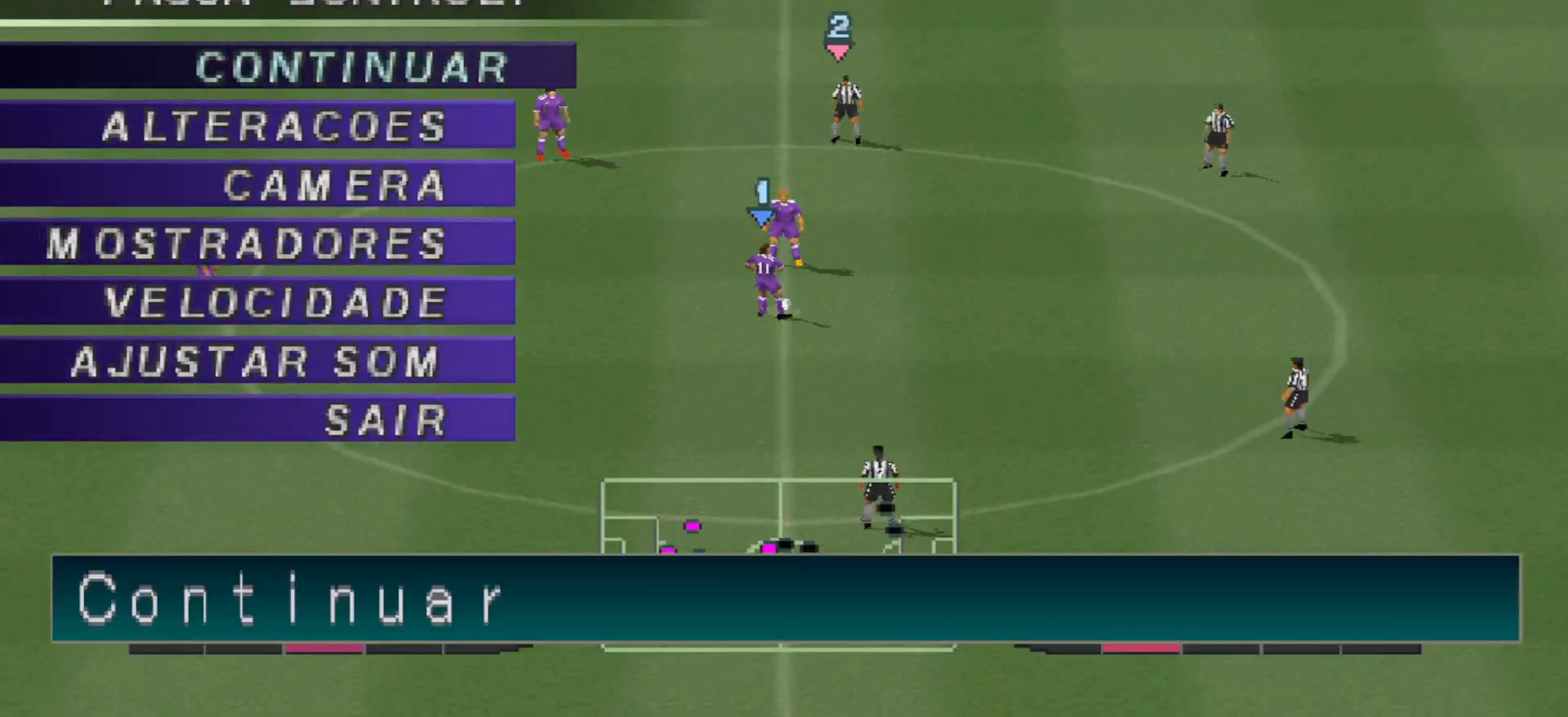
{"buttons": ["CIRCLE"], "events": [[33, "DPAD_DOWN", "up"], [233, "CIRCLE", "down"], [333, "CIRCLE", "up"], [500, "CIRCLE", "down"]]}
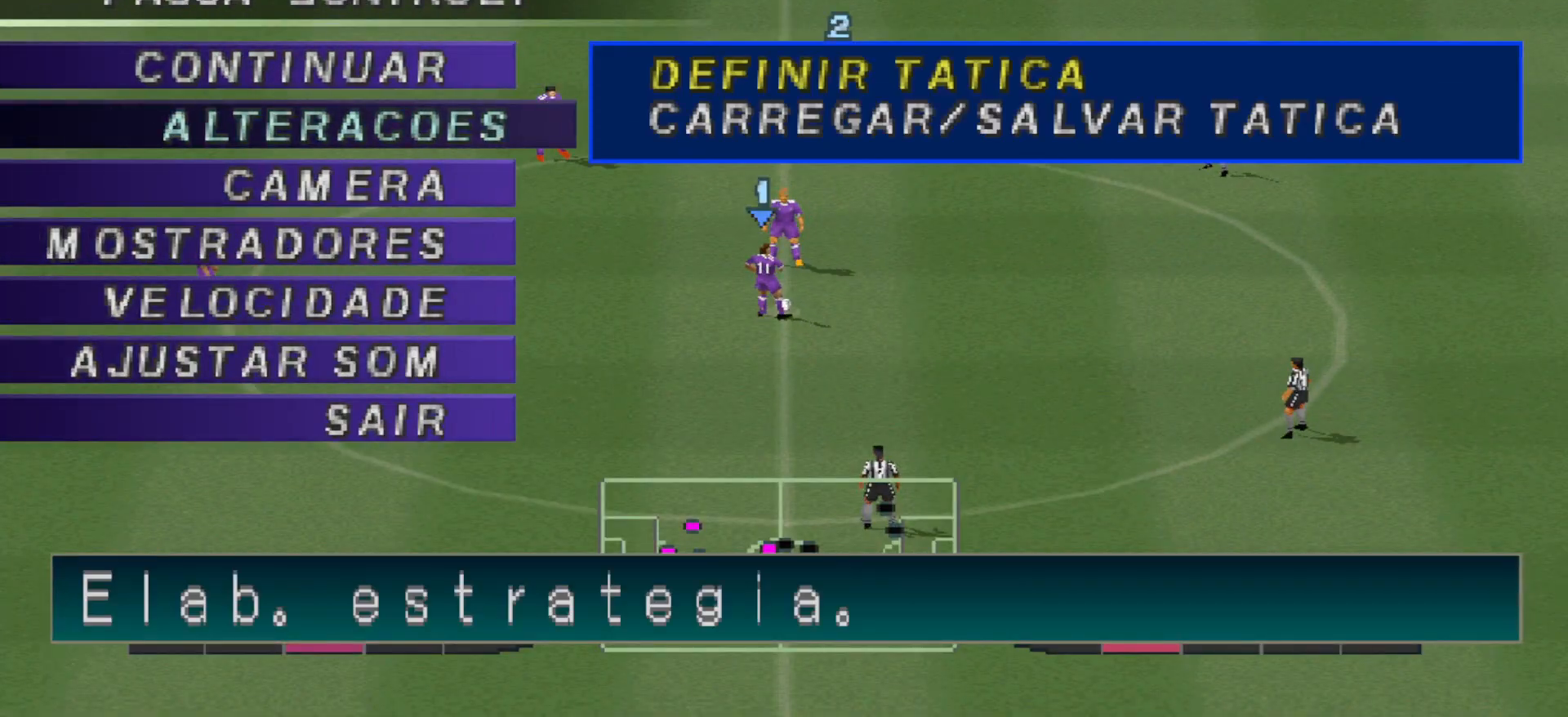
{"buttons": [], "events": [[67, "CIRCLE", "up"]]}
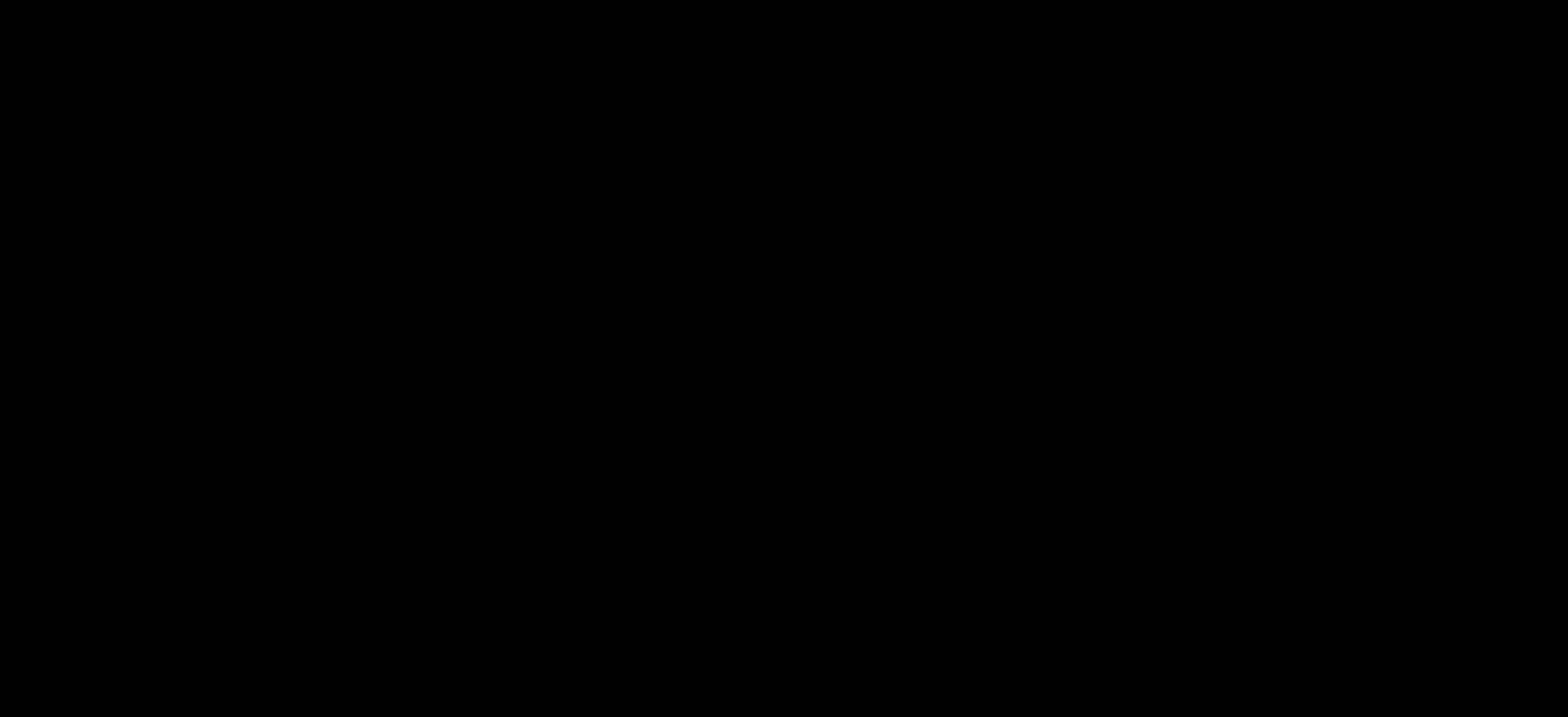
{"buttons": [], "events": [[400, "DPAD_DOWN", "down"], [500, "DPAD_DOWN", "up"]]}
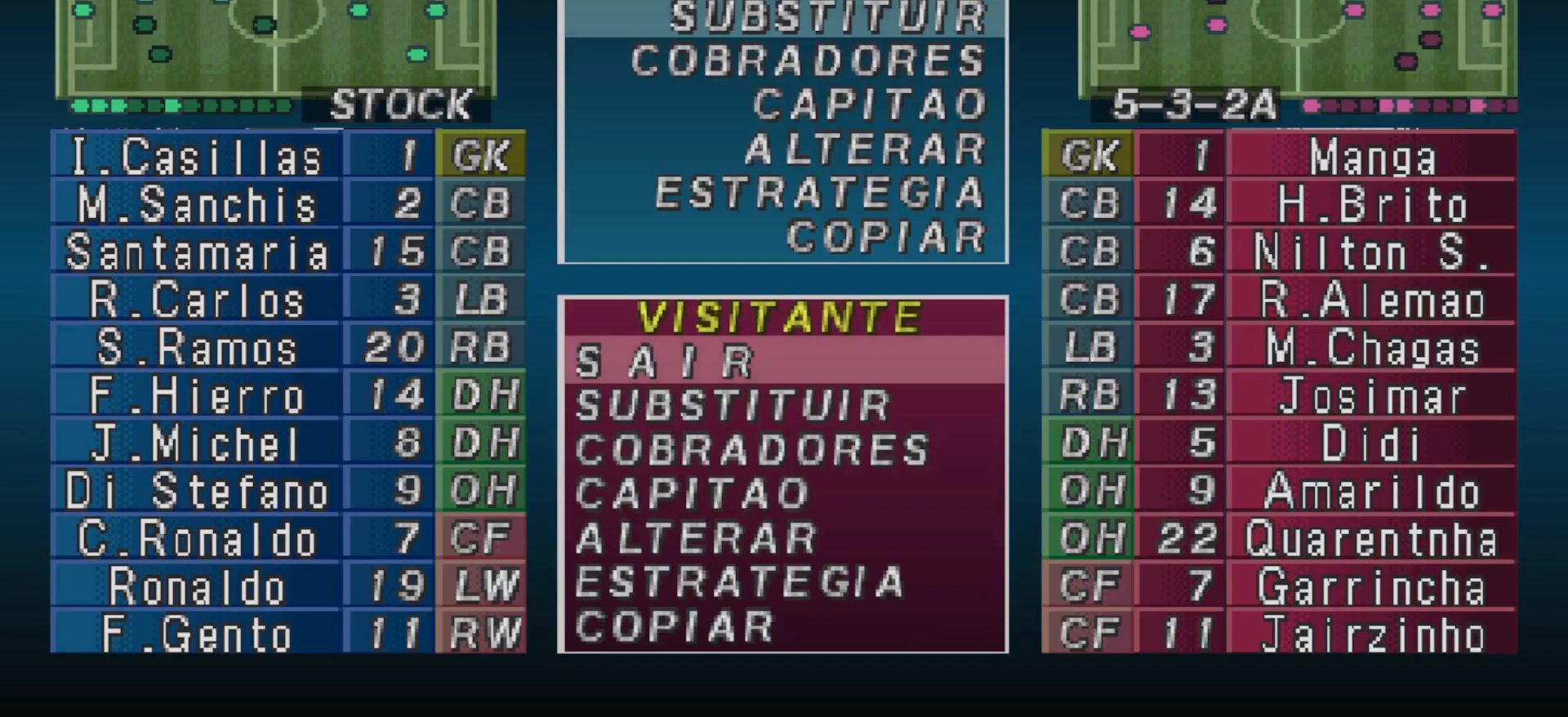
{"buttons": [], "events": [[100, "DPAD_DOWN", "down"], [167, "DPAD_DOWN", "up"], [233, "DPAD_DOWN", "down"], [300, "DPAD_DOWN", "up"], [367, "DPAD_DOWN", "down"], [467, "DPAD_DOWN", "up"]]}
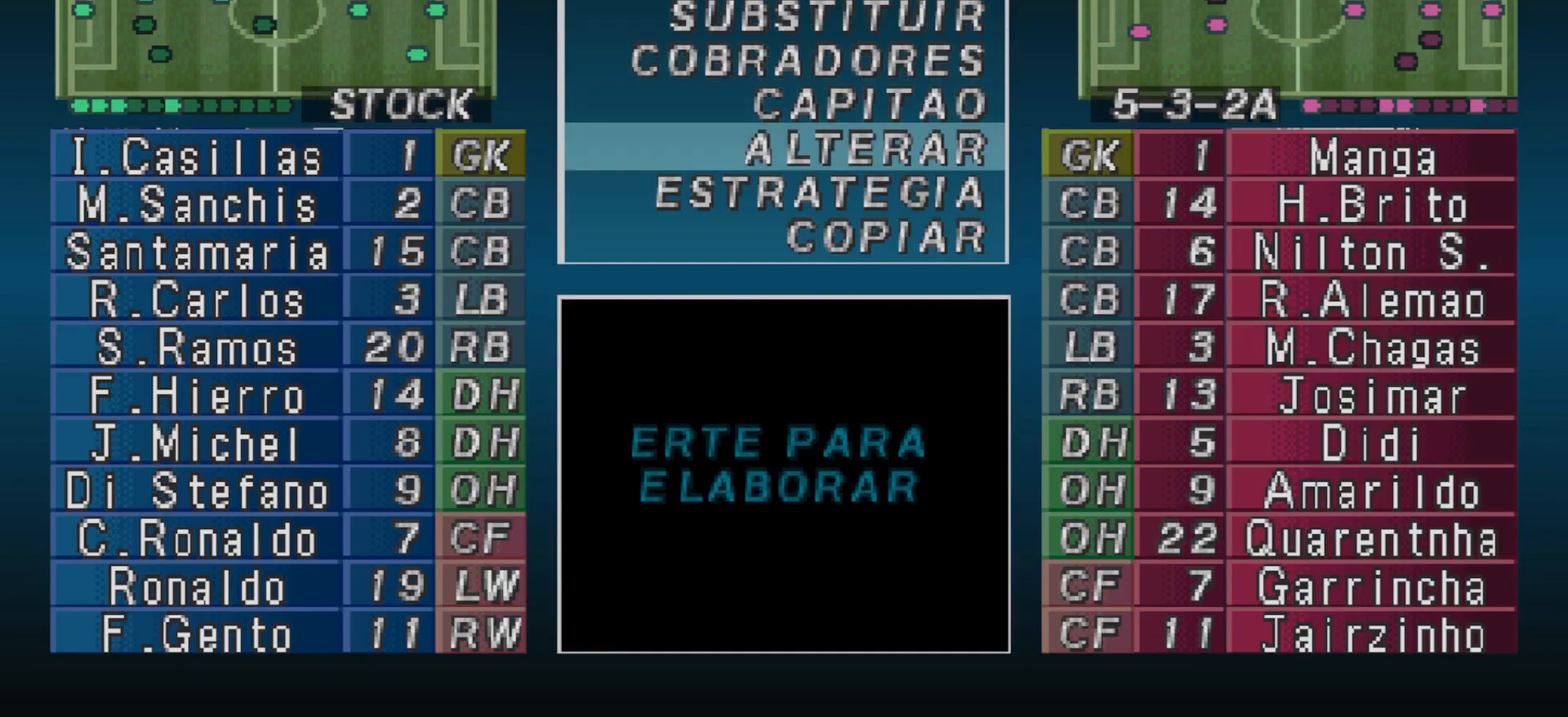
{"buttons": [], "events": [[133, "CIRCLE", "down"], [267, "CIRCLE", "up"], [267, "DPAD_DOWN", "down"], [333, "DPAD_DOWN", "up"], [433, "DPAD_DOWN", "down"], [500, "DPAD_DOWN", "up"]]}
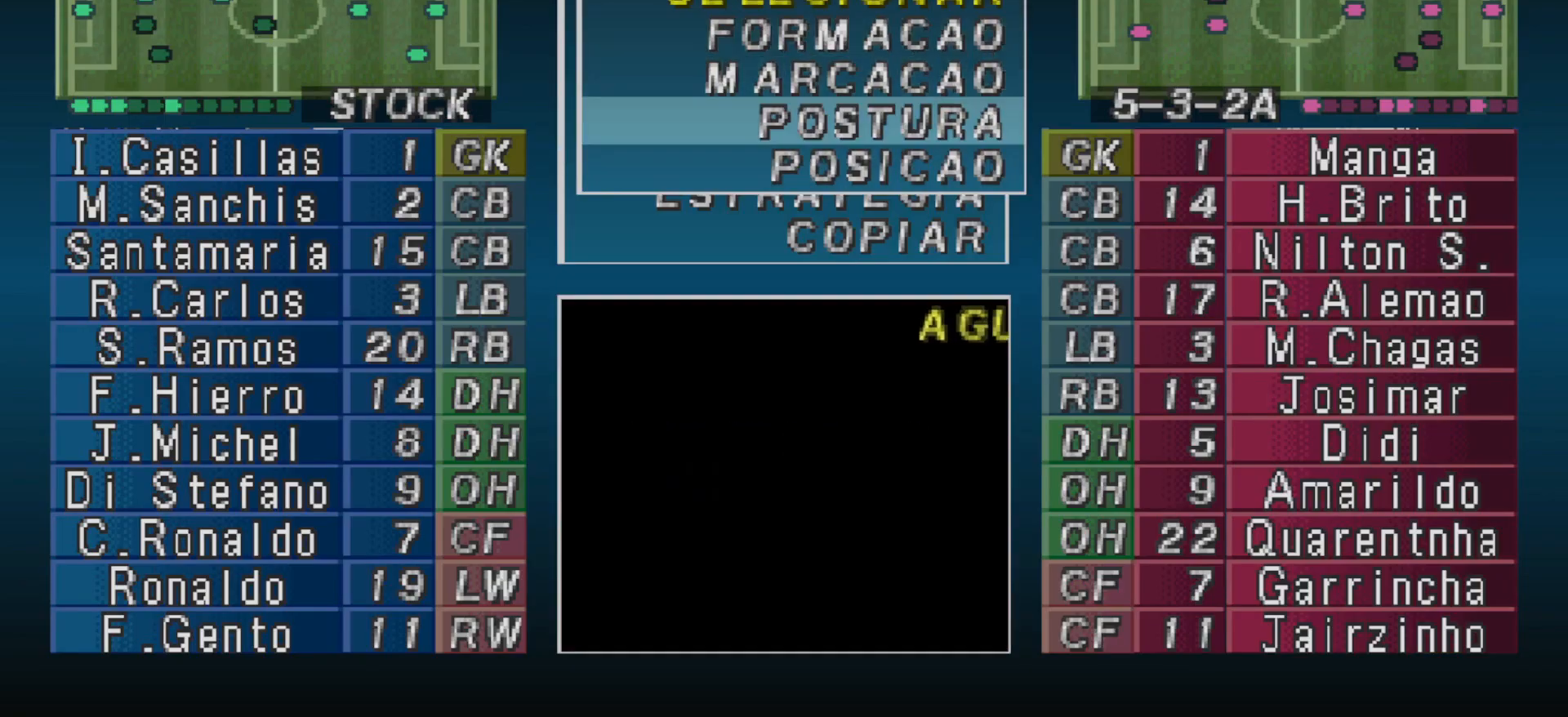
{"buttons": [], "events": [[67, "DPAD_DOWN", "down"], [133, "DPAD_DOWN", "up"], [200, "CIRCLE", "down"], [300, "CIRCLE", "up"]]}
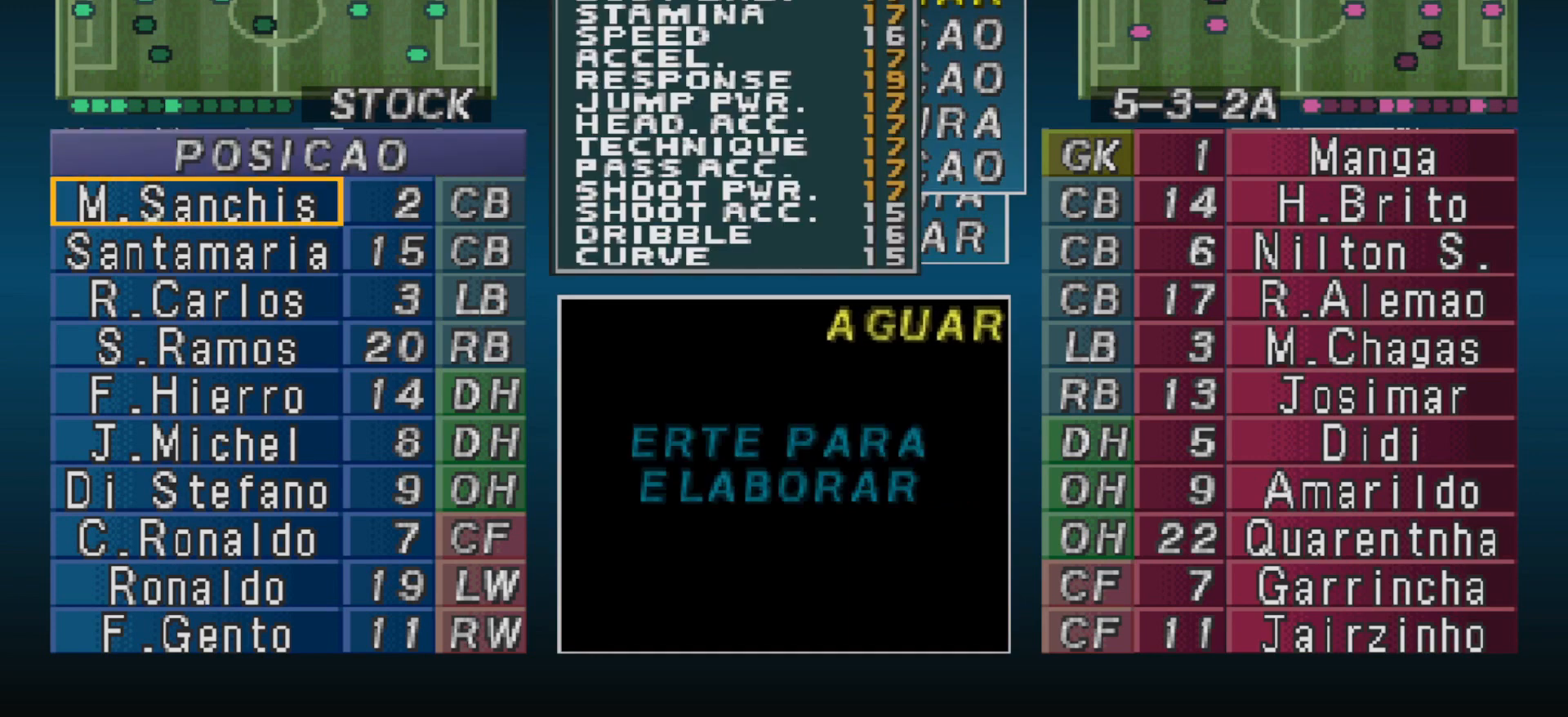
{"buttons": [], "events": [[233, "CIRCLE", "down"], [333, "CIRCLE", "up"], [367, "DPAD_RIGHT", "down"], [467, "DPAD_RIGHT", "up"]]}
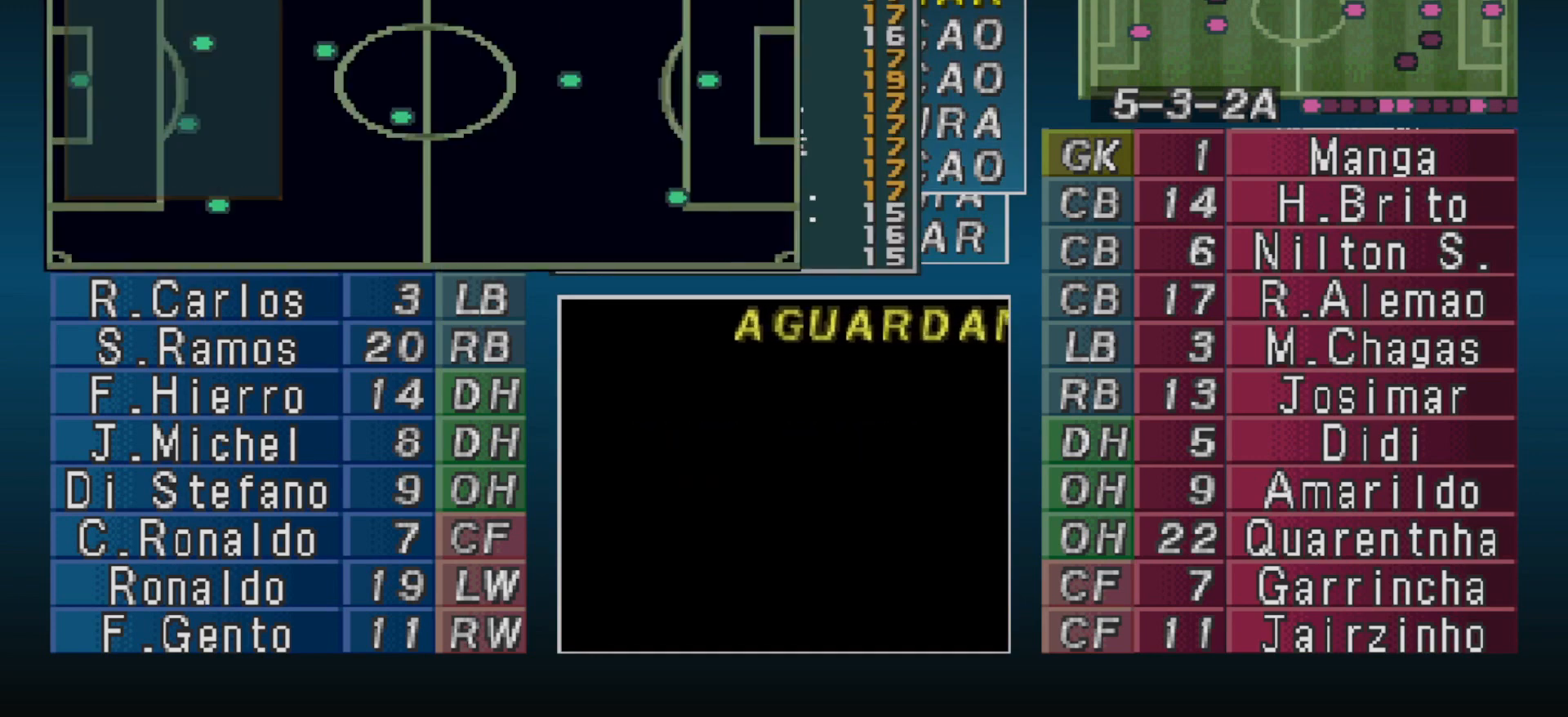
{"buttons": [], "events": [[33, "DPAD_RIGHT", "down"], [133, "DPAD_RIGHT", "up"], [167, "DPAD_RIGHT", "down"], [267, "DPAD_RIGHT", "up"], [333, "DPAD_RIGHT", "down"], [367, "DPAD_RIGHT", "up"]]}
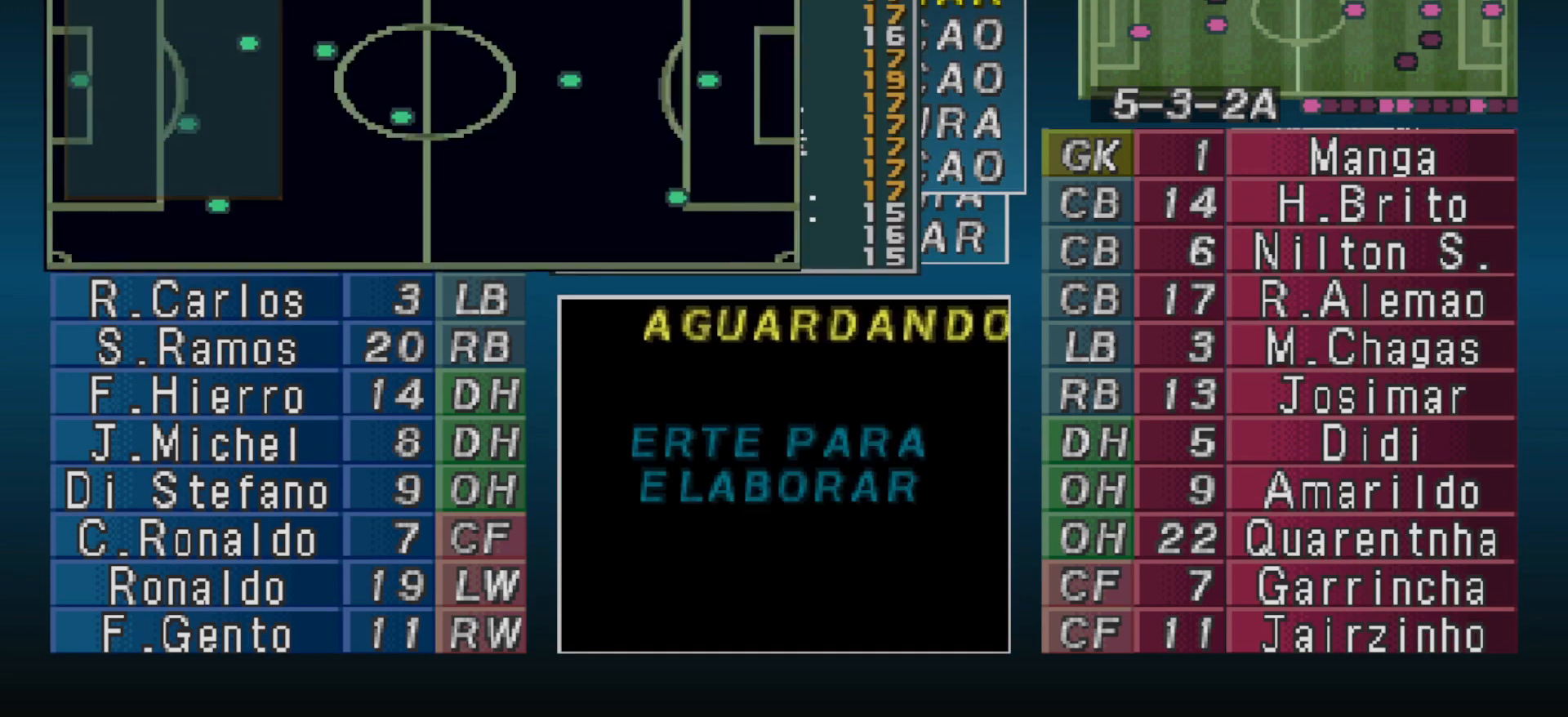
{"buttons": [], "events": [[367, "CIRCLE", "down"], [433, "CIRCLE", "up"]]}
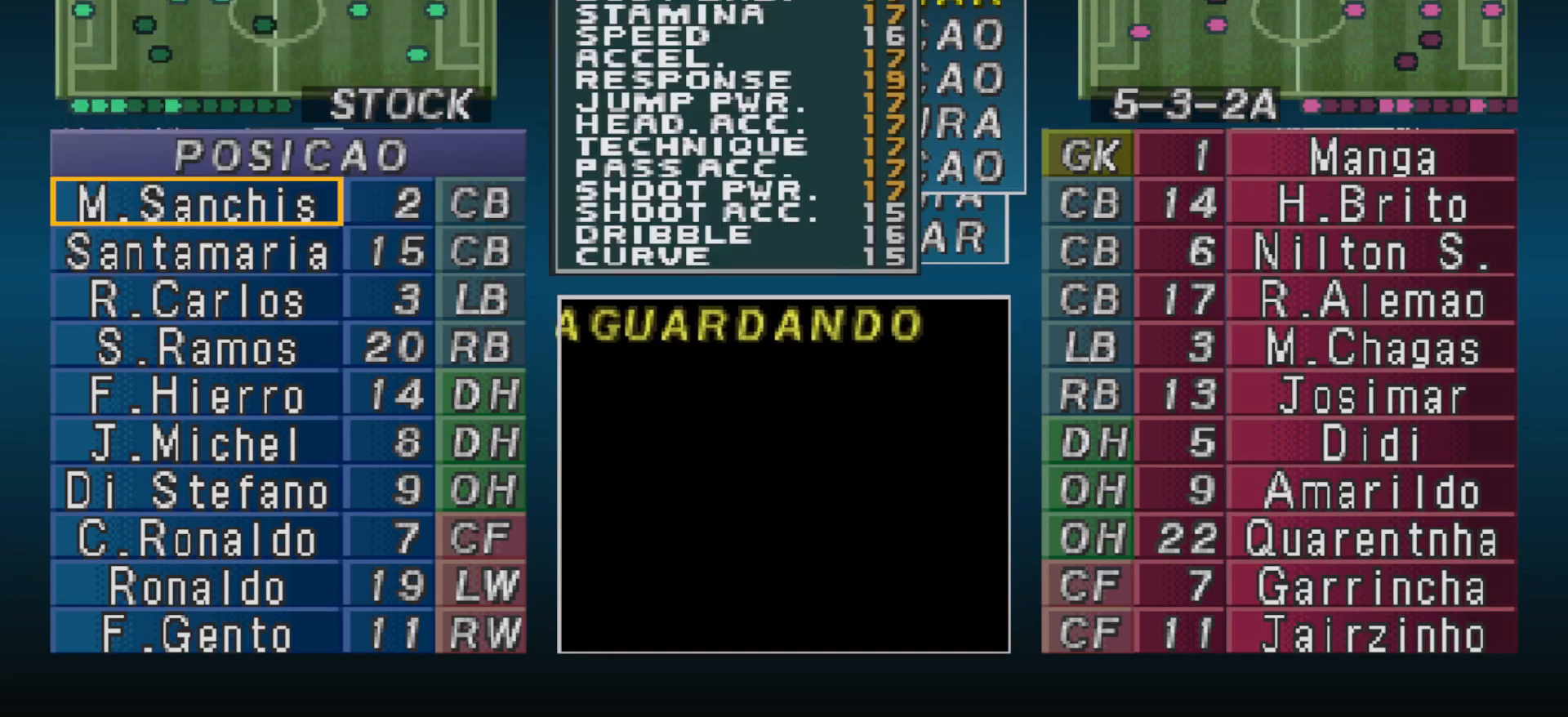
{"buttons": ["DPAD_RIGHT"], "events": [[67, "DPAD_DOWN", "down"], [167, "CIRCLE", "down"], [167, "DPAD_DOWN", "up"], [267, "CIRCLE", "up"], [333, "DPAD_RIGHT", "down"], [467, "DPAD_RIGHT", "up"], [500, "DPAD_RIGHT", "down"]]}
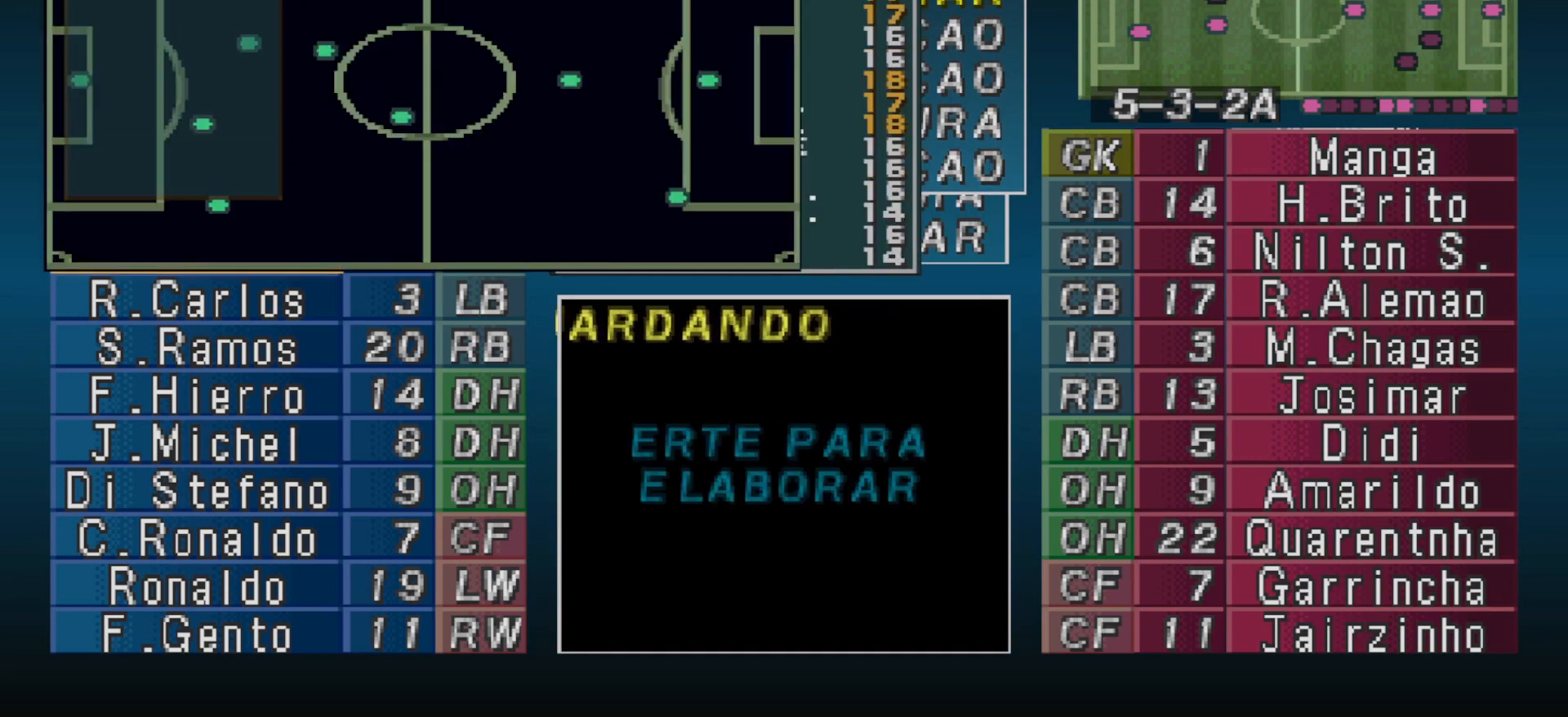
{"buttons": [], "events": [[67, "DPAD_RIGHT", "up"], [133, "DPAD_RIGHT", "down"], [200, "DPAD_RIGHT", "up"], [300, "DPAD_RIGHT", "down"], [367, "DPAD_RIGHT", "up"]]}
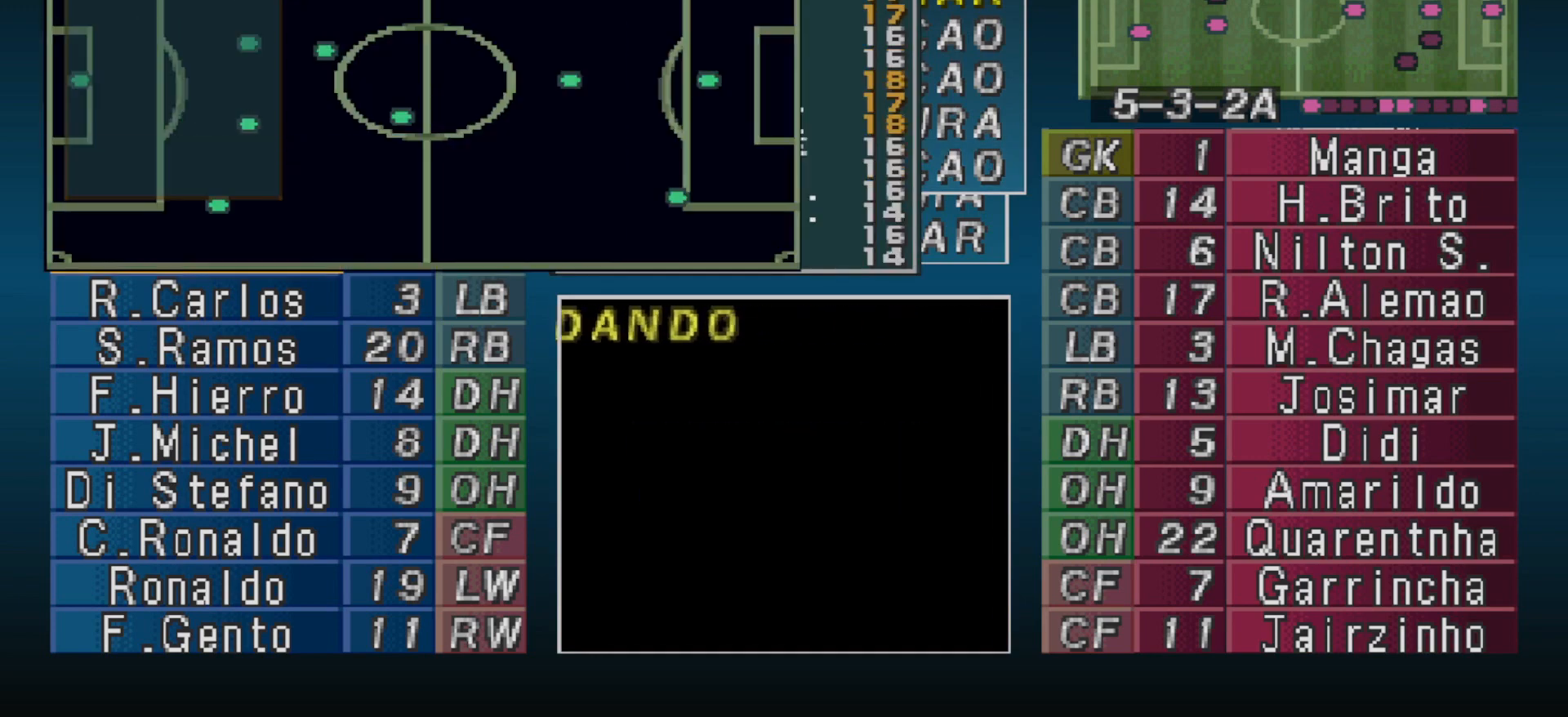
{"buttons": [], "events": [[300, "CIRCLE", "down"], [400, "CIRCLE", "up"]]}
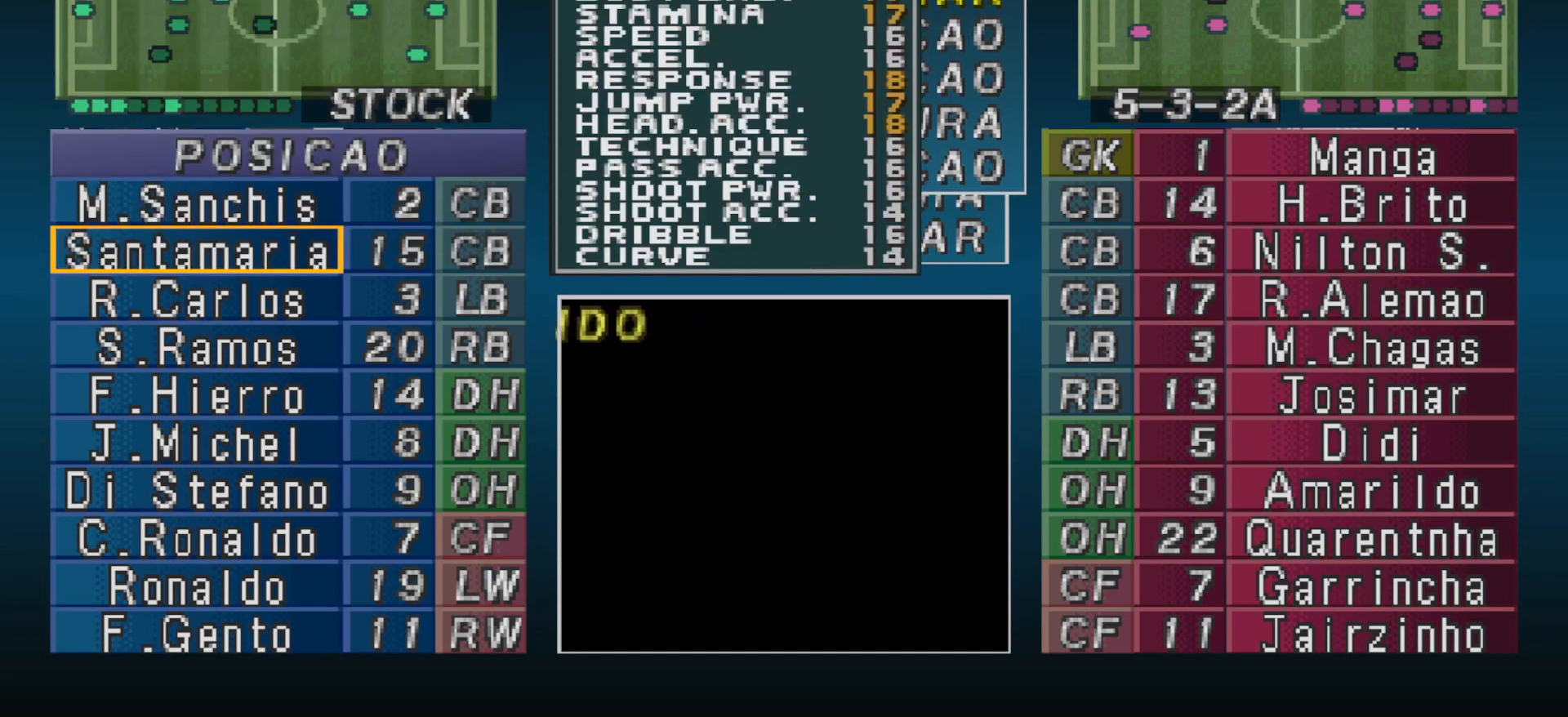
{"buttons": [], "events": [[67, "DPAD_DOWN", "down"], [200, "DPAD_DOWN", "up"], [233, "CIRCLE", "down"], [333, "CIRCLE", "up"]]}
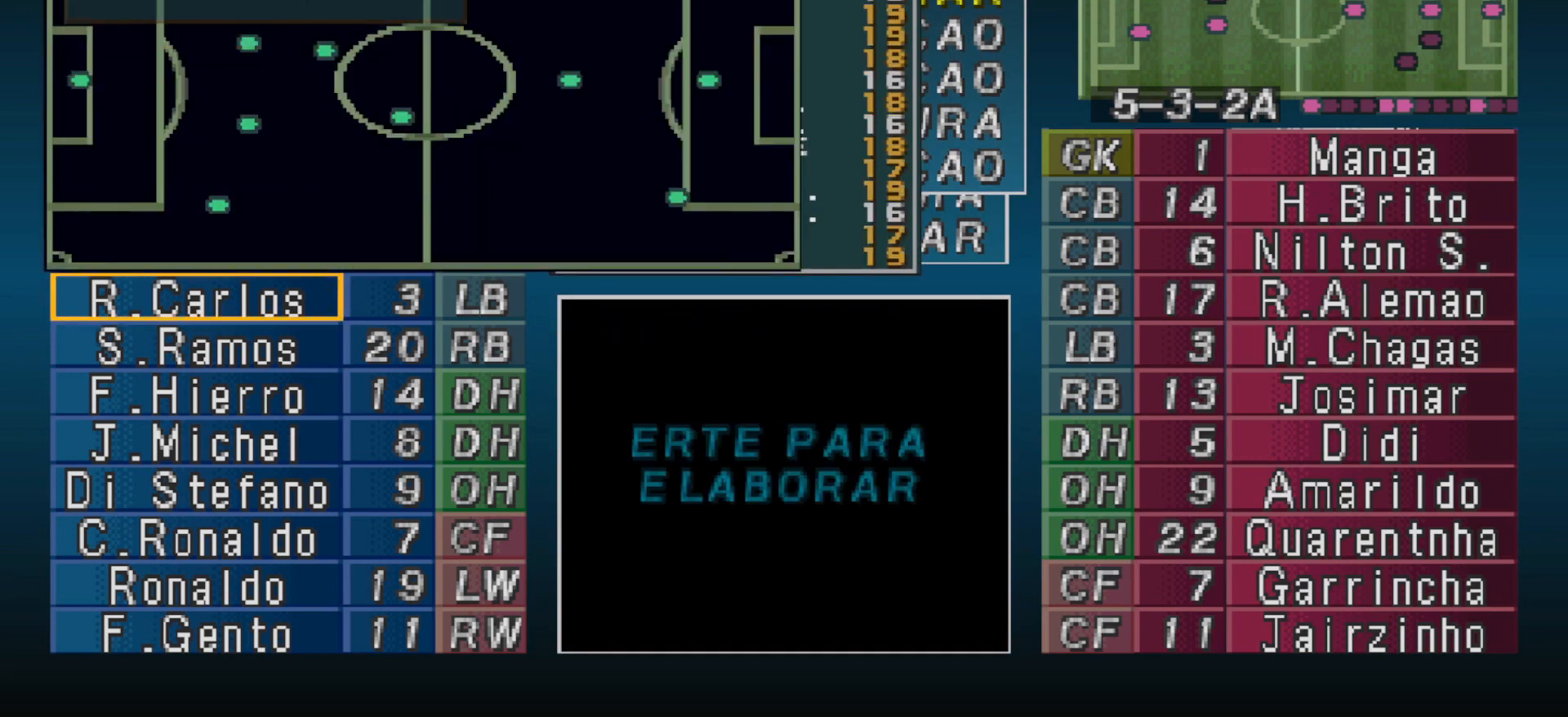
{"buttons": ["DPAD_RIGHT"], "events": [[33, "CIRCLE", "down"], [133, "CIRCLE", "up"], [267, "DPAD_DOWN", "down"], [333, "CIRCLE", "down"], [333, "DPAD_DOWN", "up"], [433, "CIRCLE", "up"], [500, "DPAD_RIGHT", "down"]]}
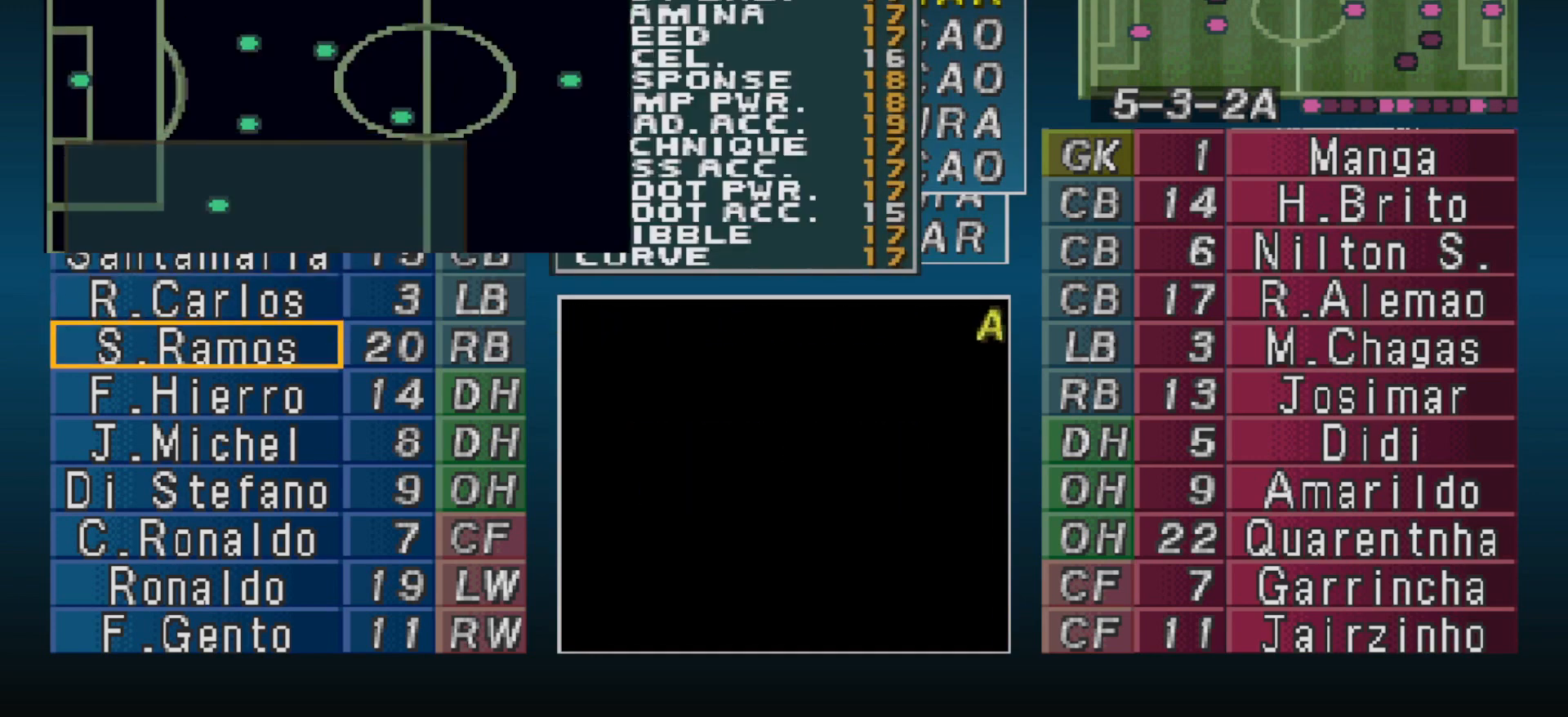
{"buttons": ["DPAD_RIGHT"], "events": []}